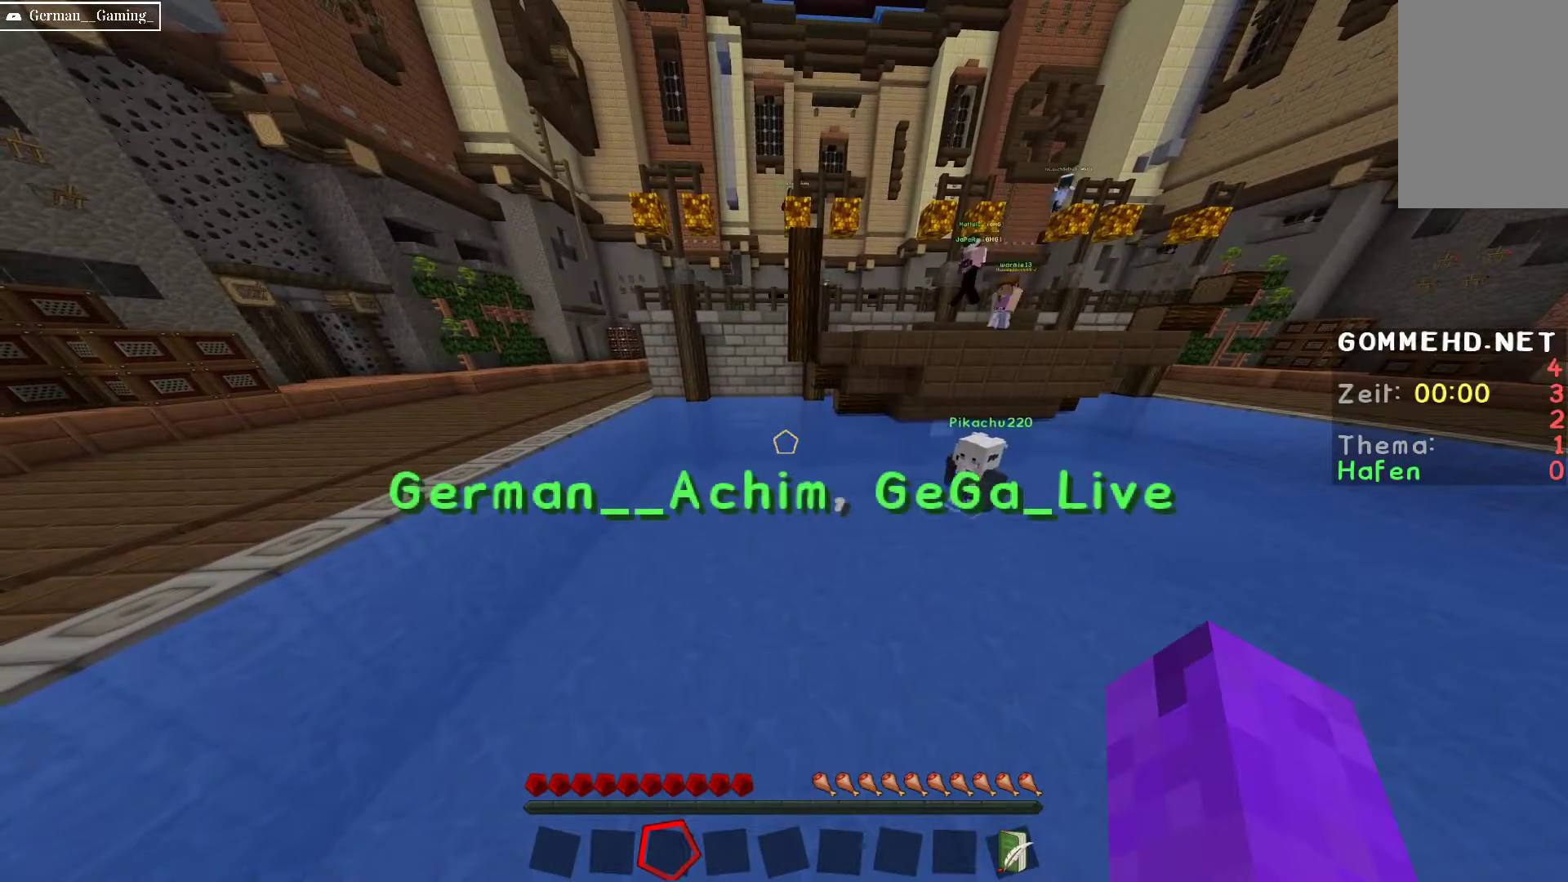
Gameplay with keyboard and mouse; each line is a JSON object with the keys and mouse buttons held at the frame after it. "events" lists presses ("down") and releases ("up") of "a", "d", "s", "space", "w", "mouse_left" and "mouse_right" between this image and that frame as [ms after this image, input, new state], when the widget could be followed in between. "mouse_left", "mouse_right" = the "left", "right" buttons of the "mouse" list. No other keys are recorded. Fast repeated clicks can show as one long hold. Mouse movement is not recorded.
{"keys": [], "mouse": [], "events": []}
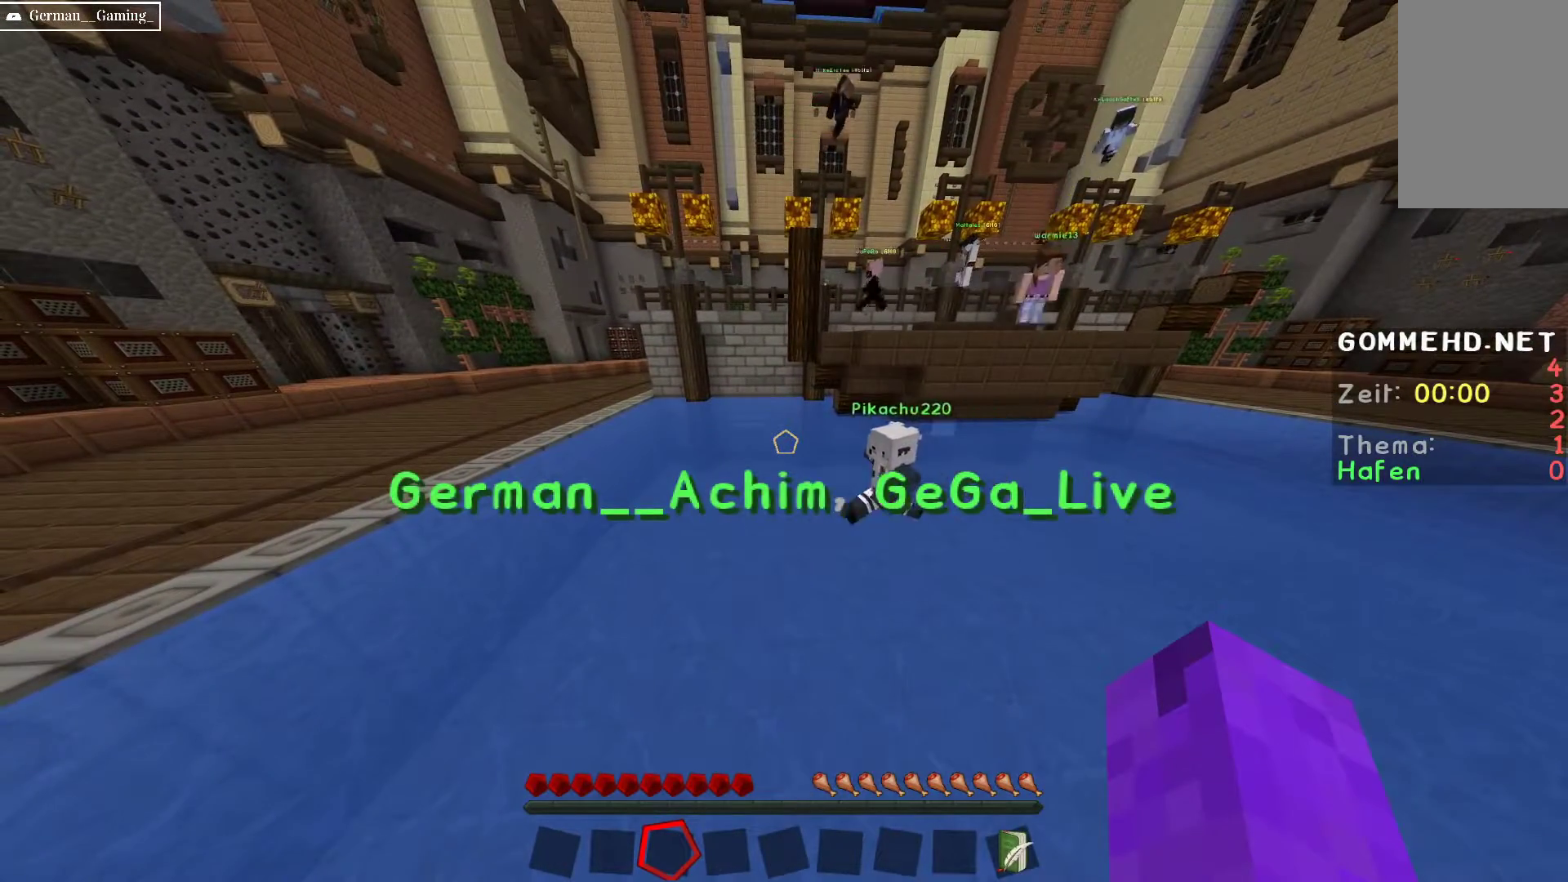
{"keys": [], "mouse": [], "events": []}
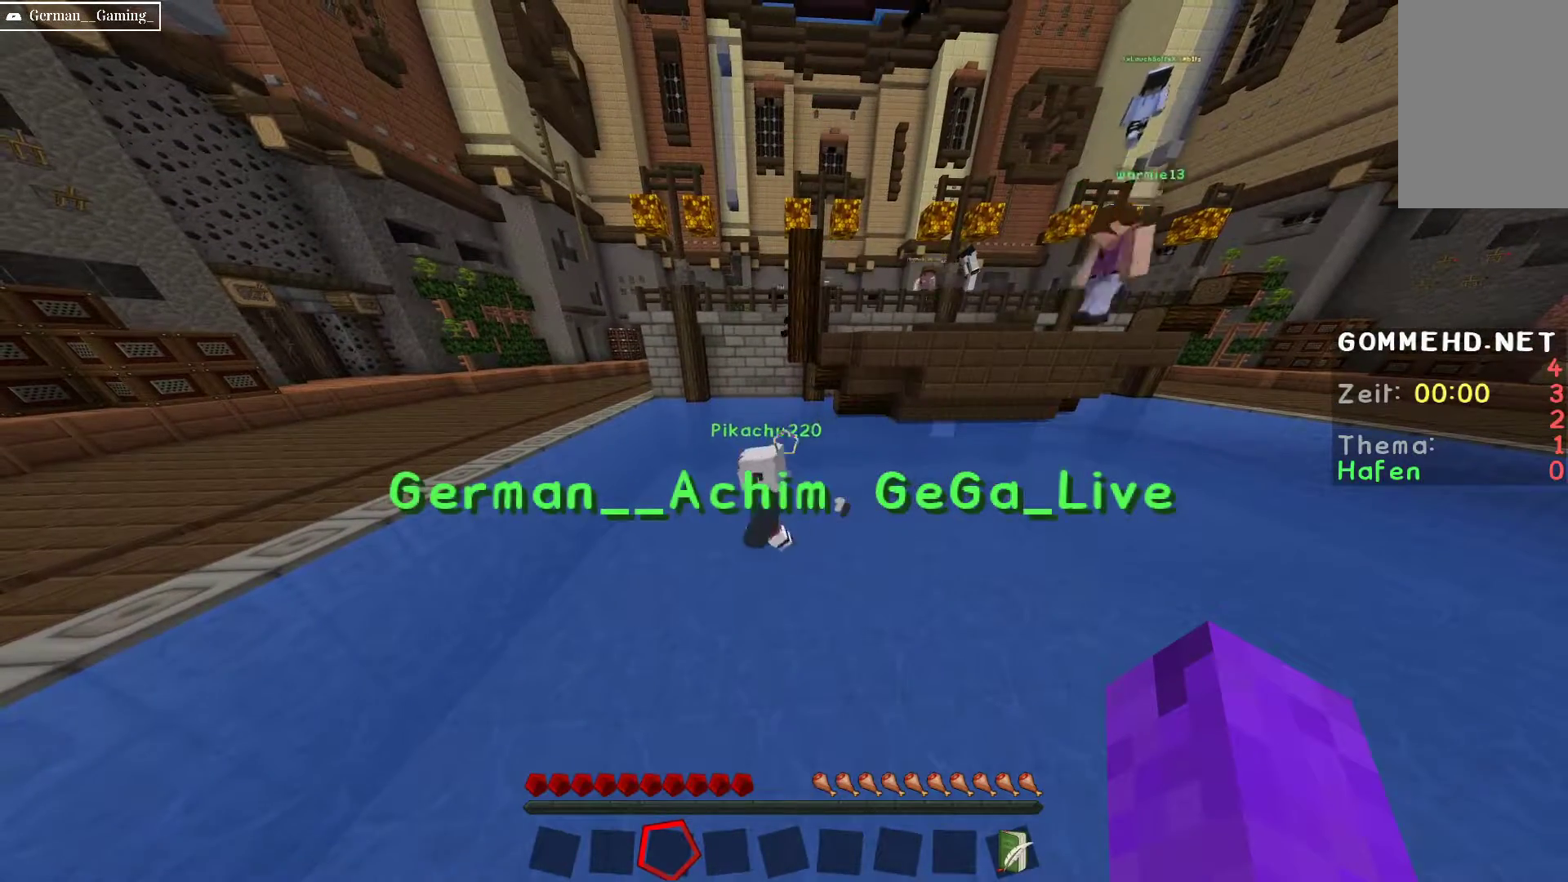
{"keys": [], "mouse": [], "events": []}
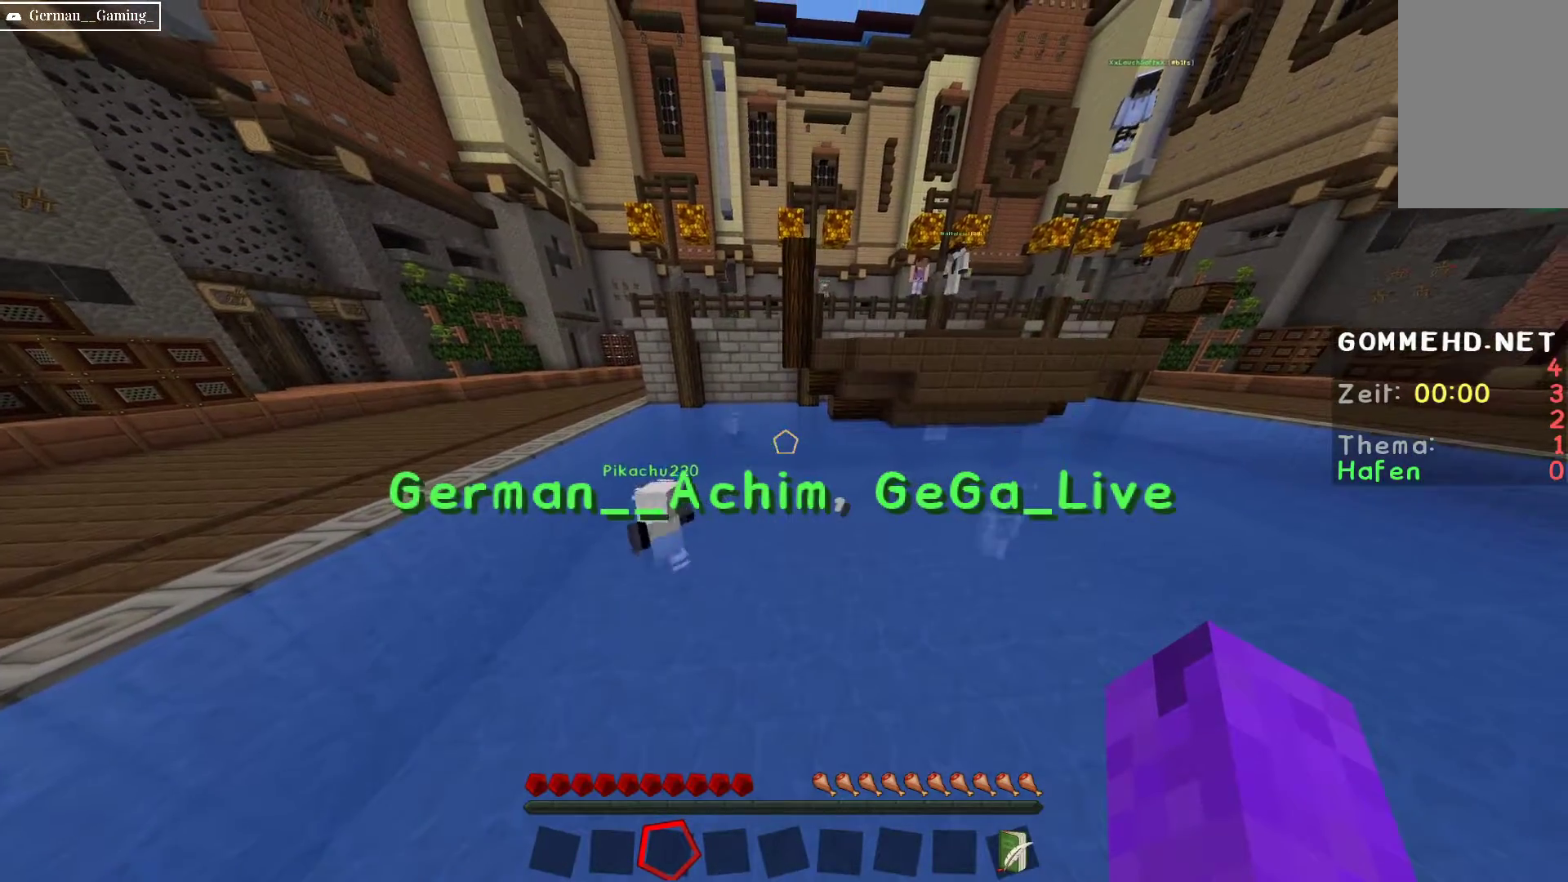
{"keys": [], "mouse": [], "events": []}
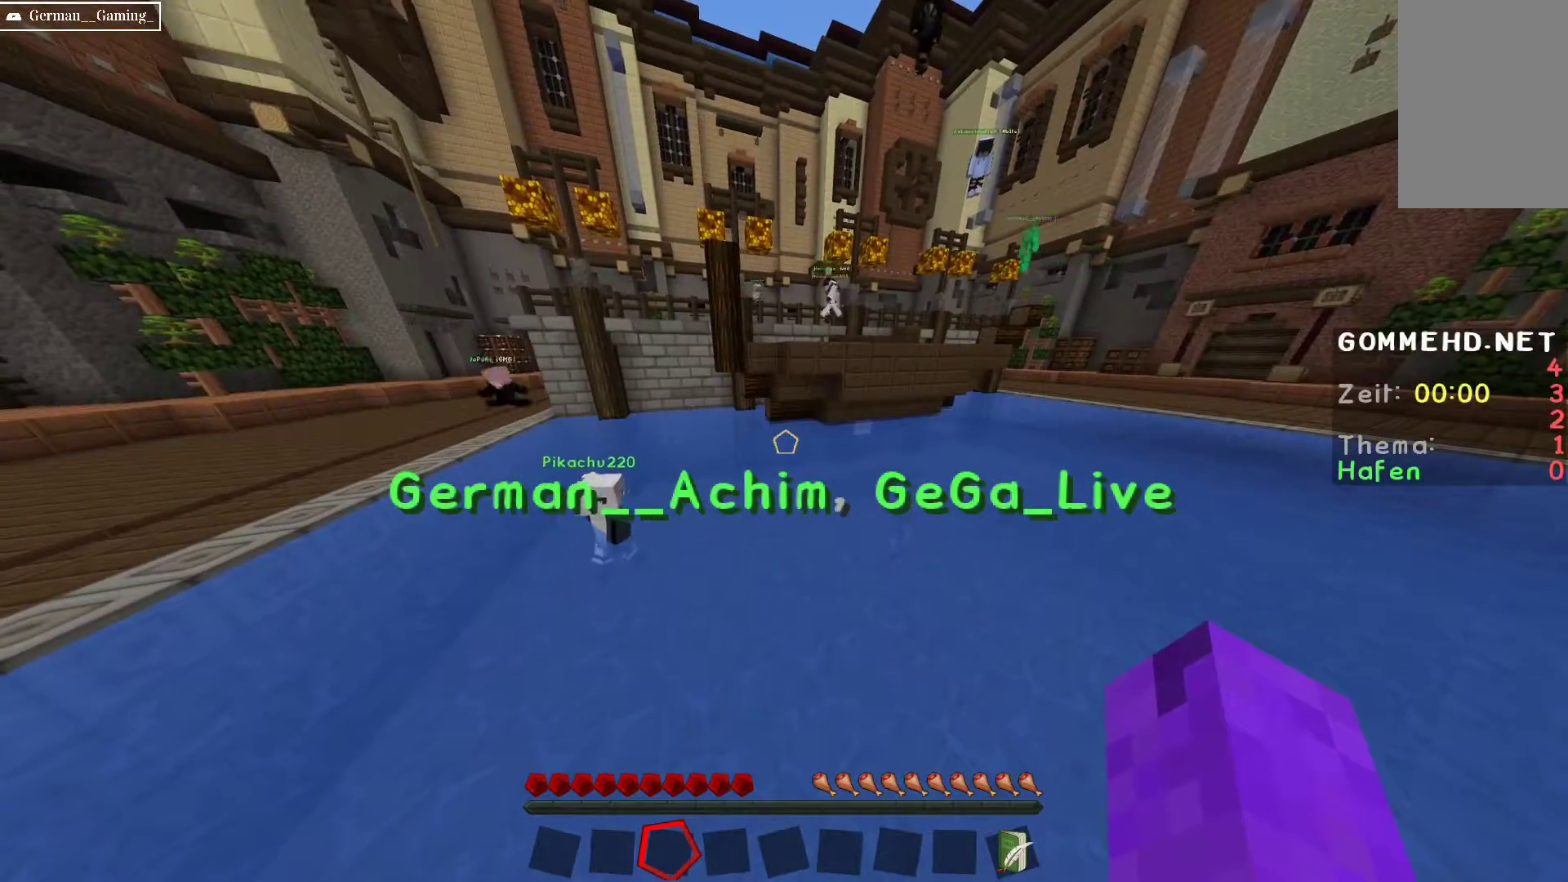
{"keys": ["s", "space"], "mouse": [], "events": [[200, "space", "down"], [417, "s", "down"]]}
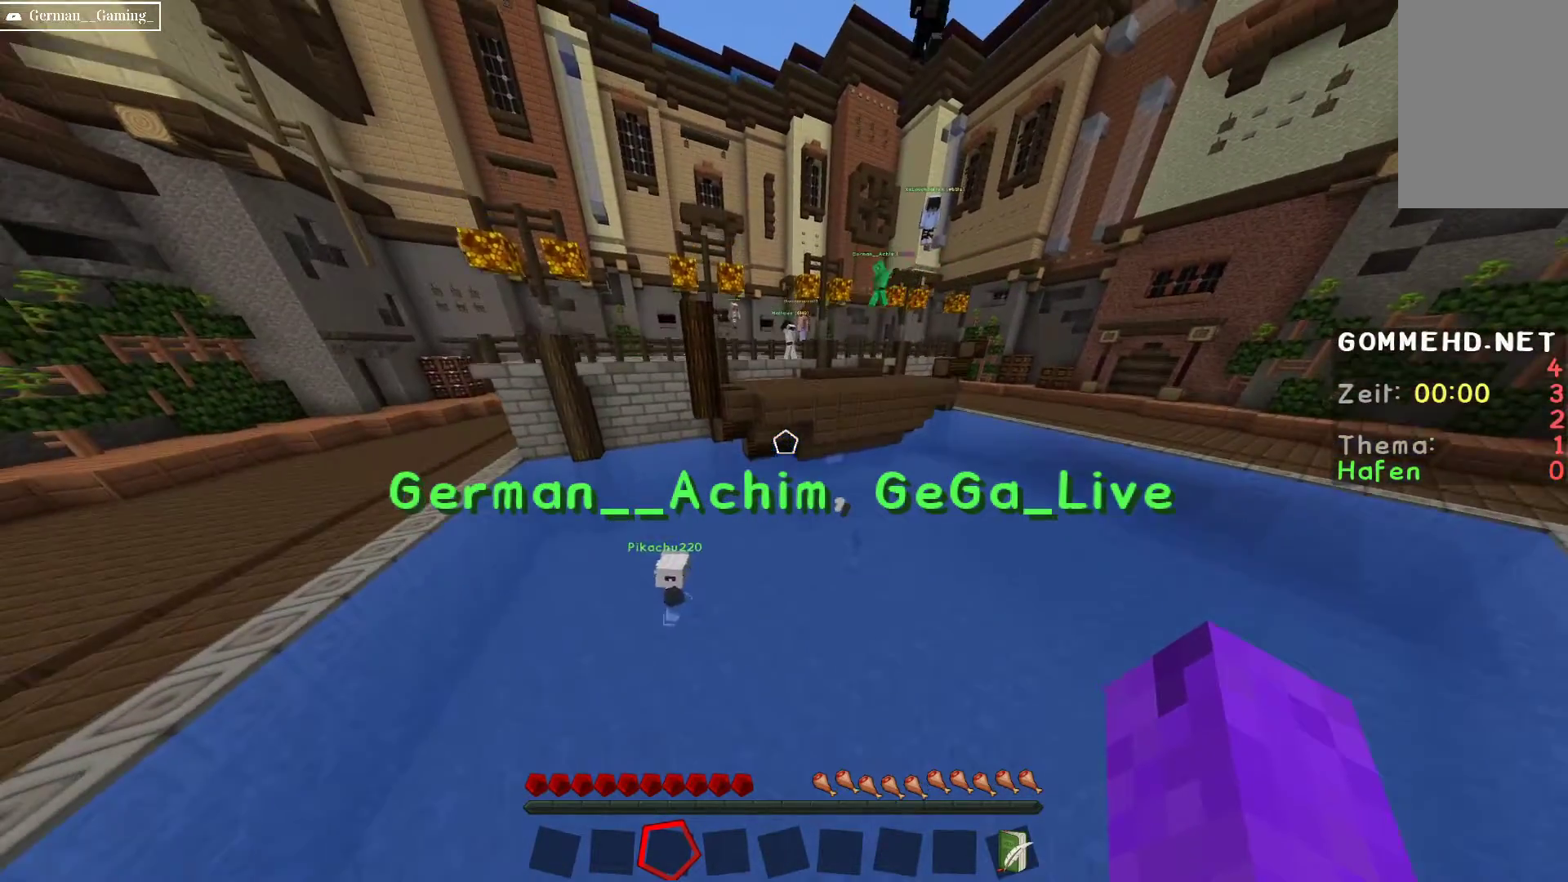
{"keys": ["space"], "mouse": [], "events": [[383, "s", "up"]]}
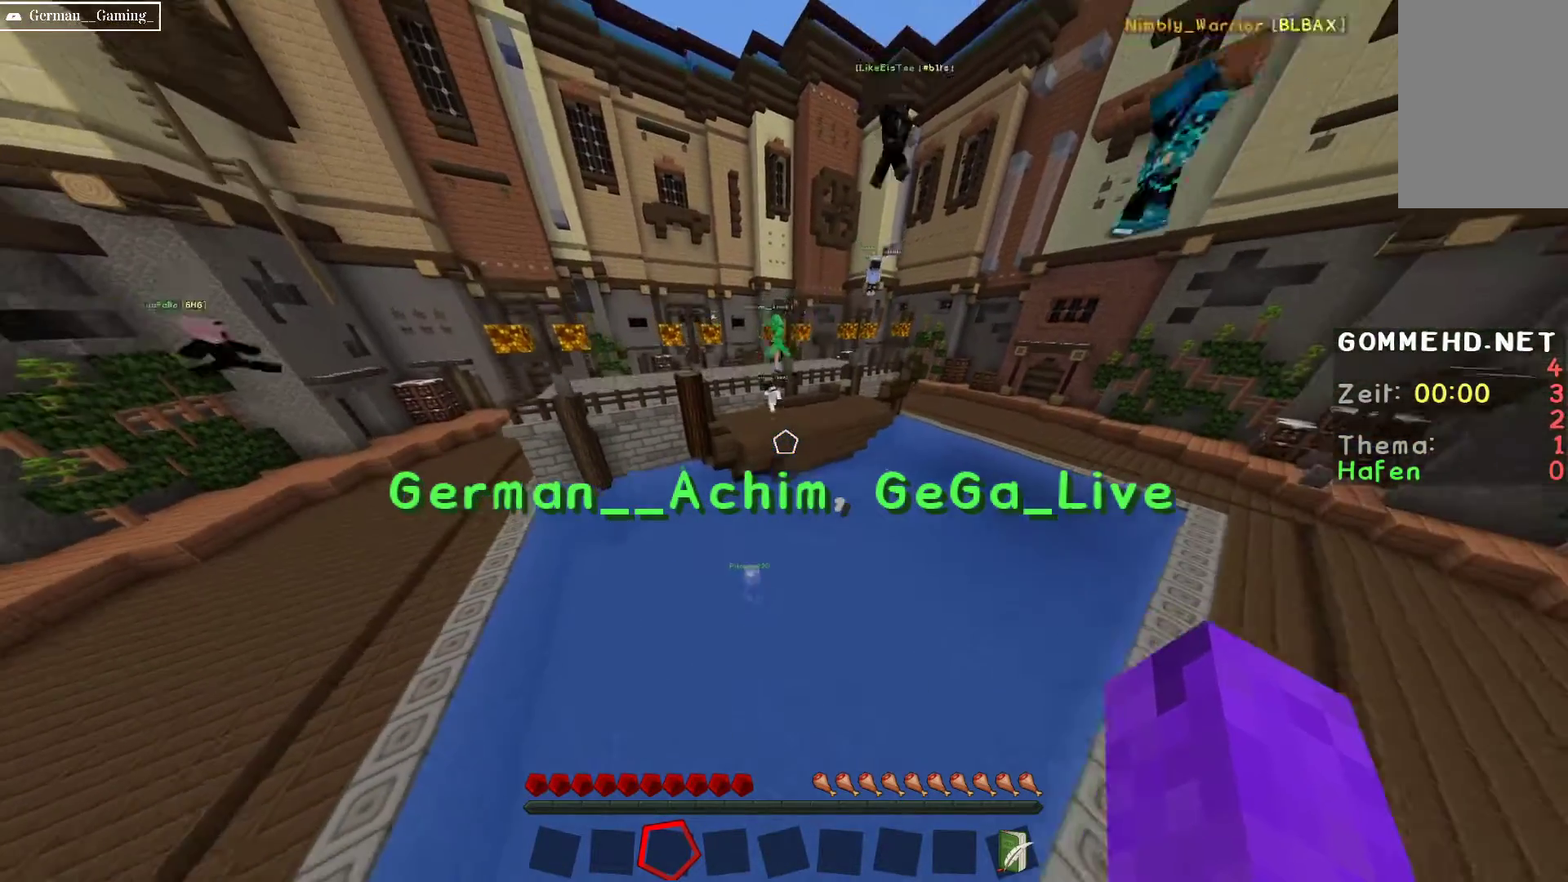
{"keys": [], "mouse": [], "events": [[283, "space", "up"]]}
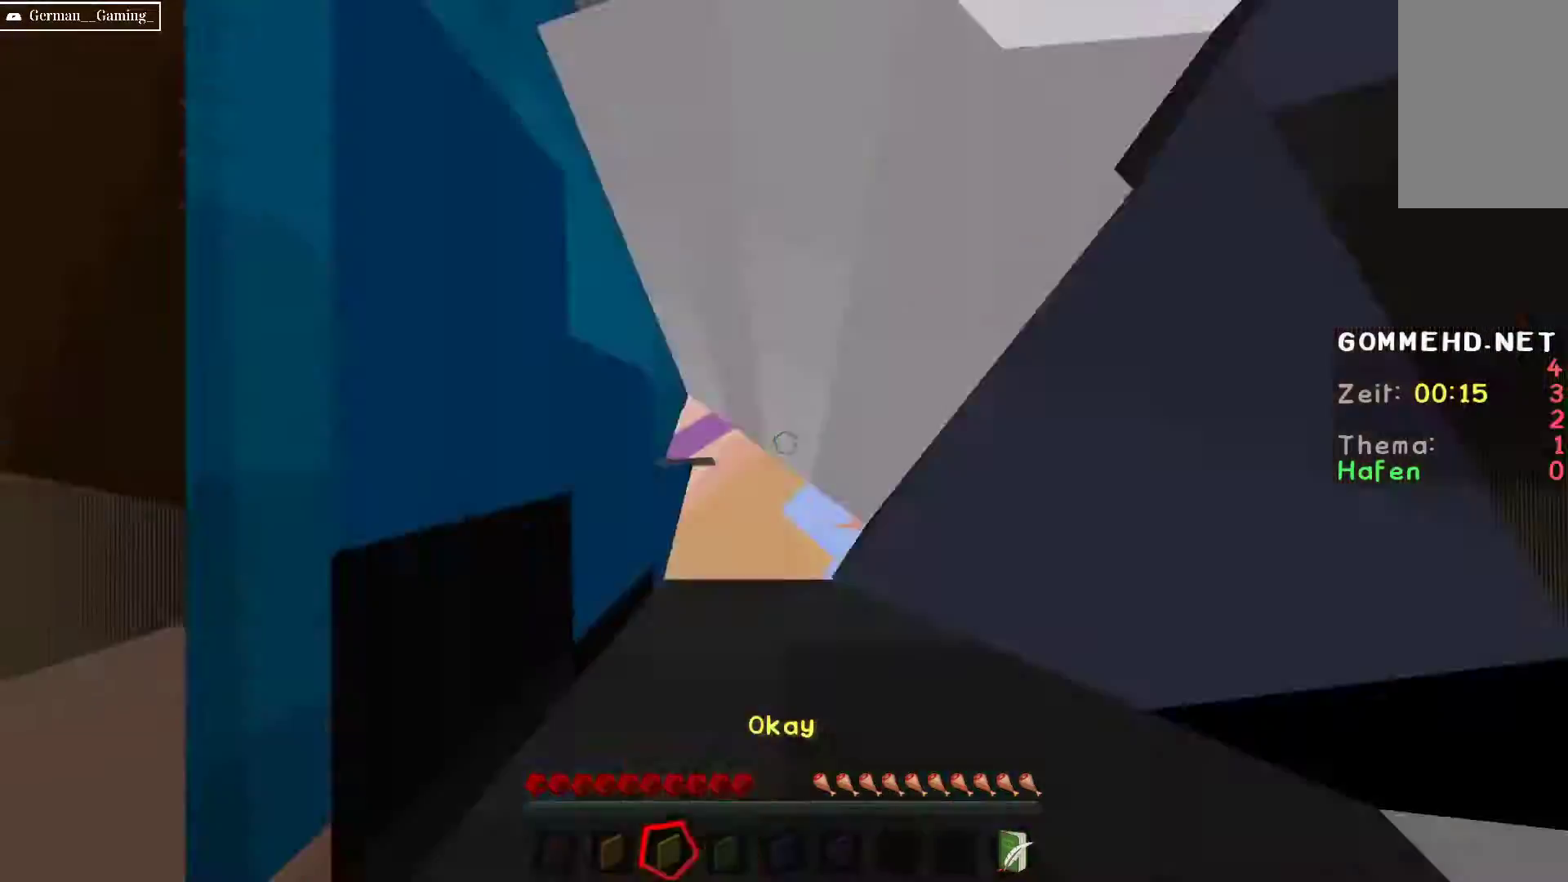
{"keys": ["w"], "mouse": [], "events": [[333, "w", "down"]]}
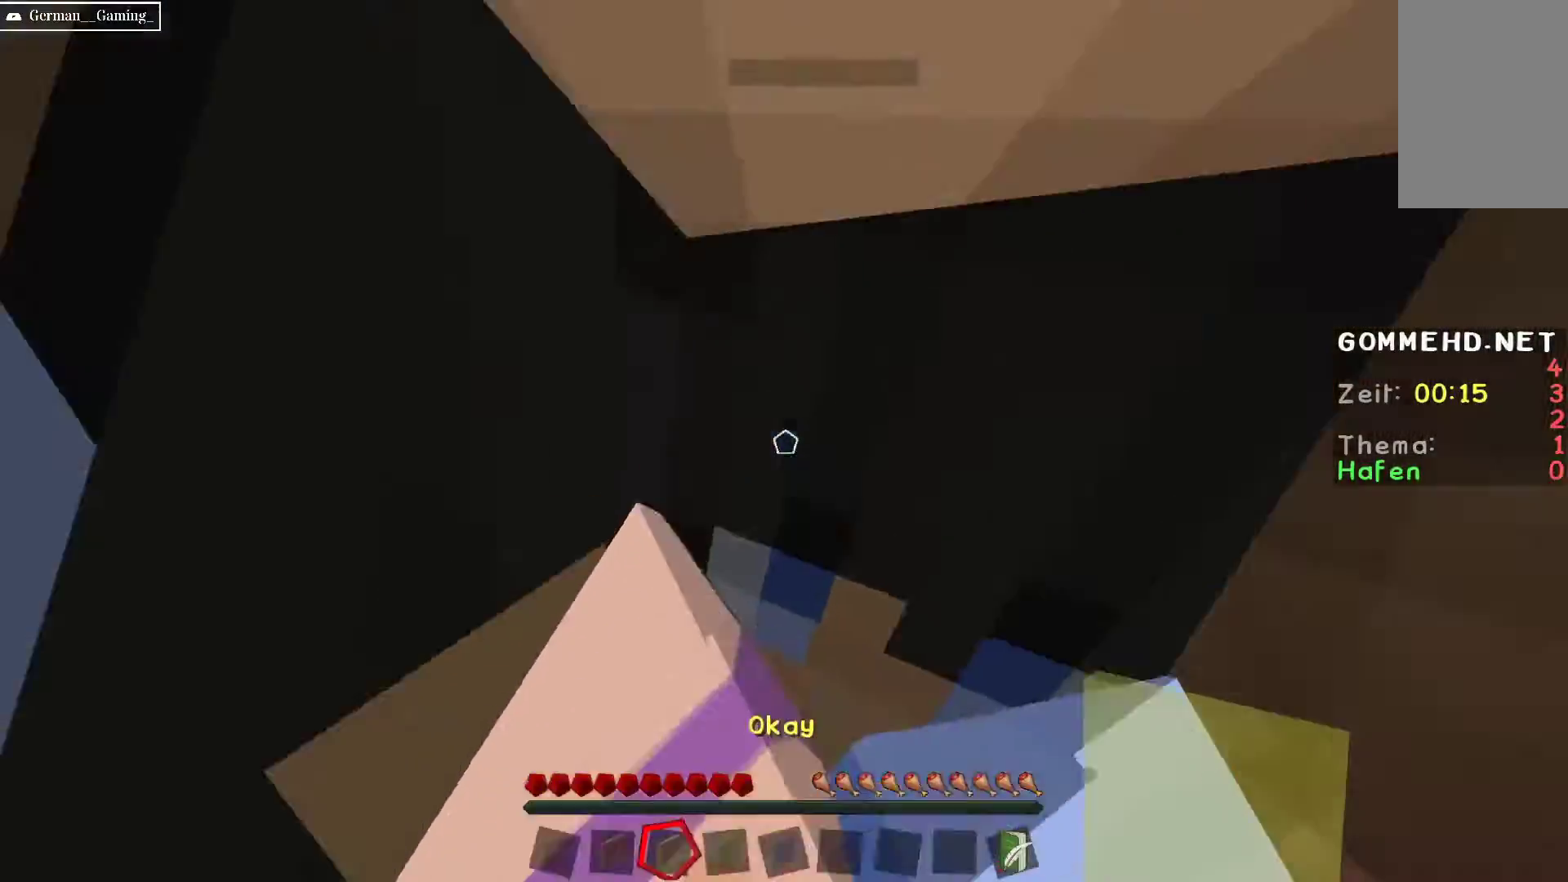
{"keys": [], "mouse": [], "events": [[500, "w", "up"]]}
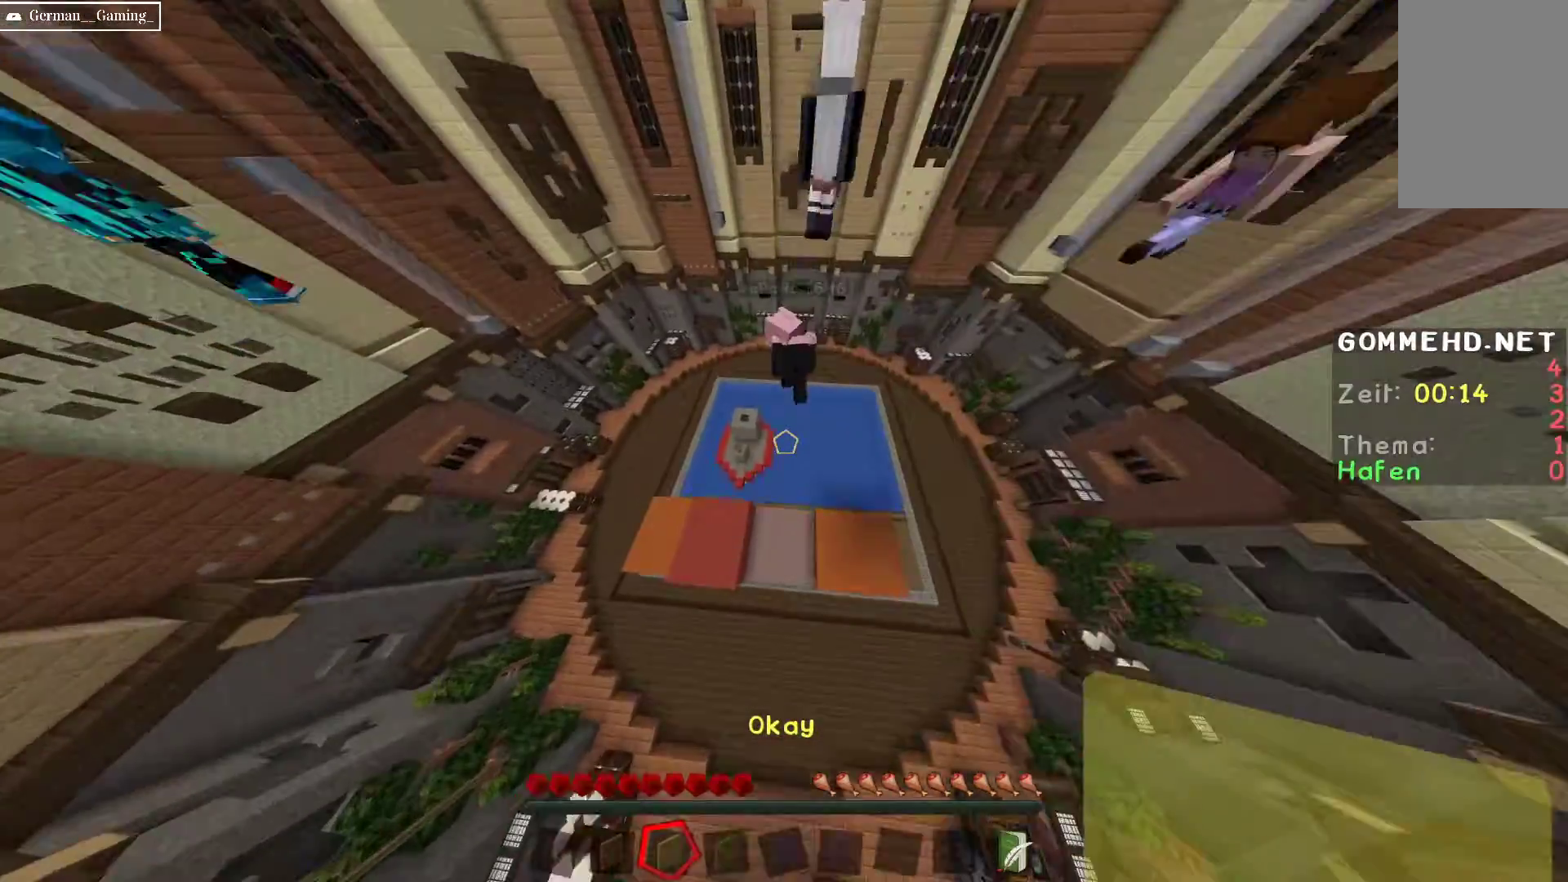
{"keys": ["d", "w"], "mouse": [], "events": [[233, "d", "down"], [233, "w", "down"]]}
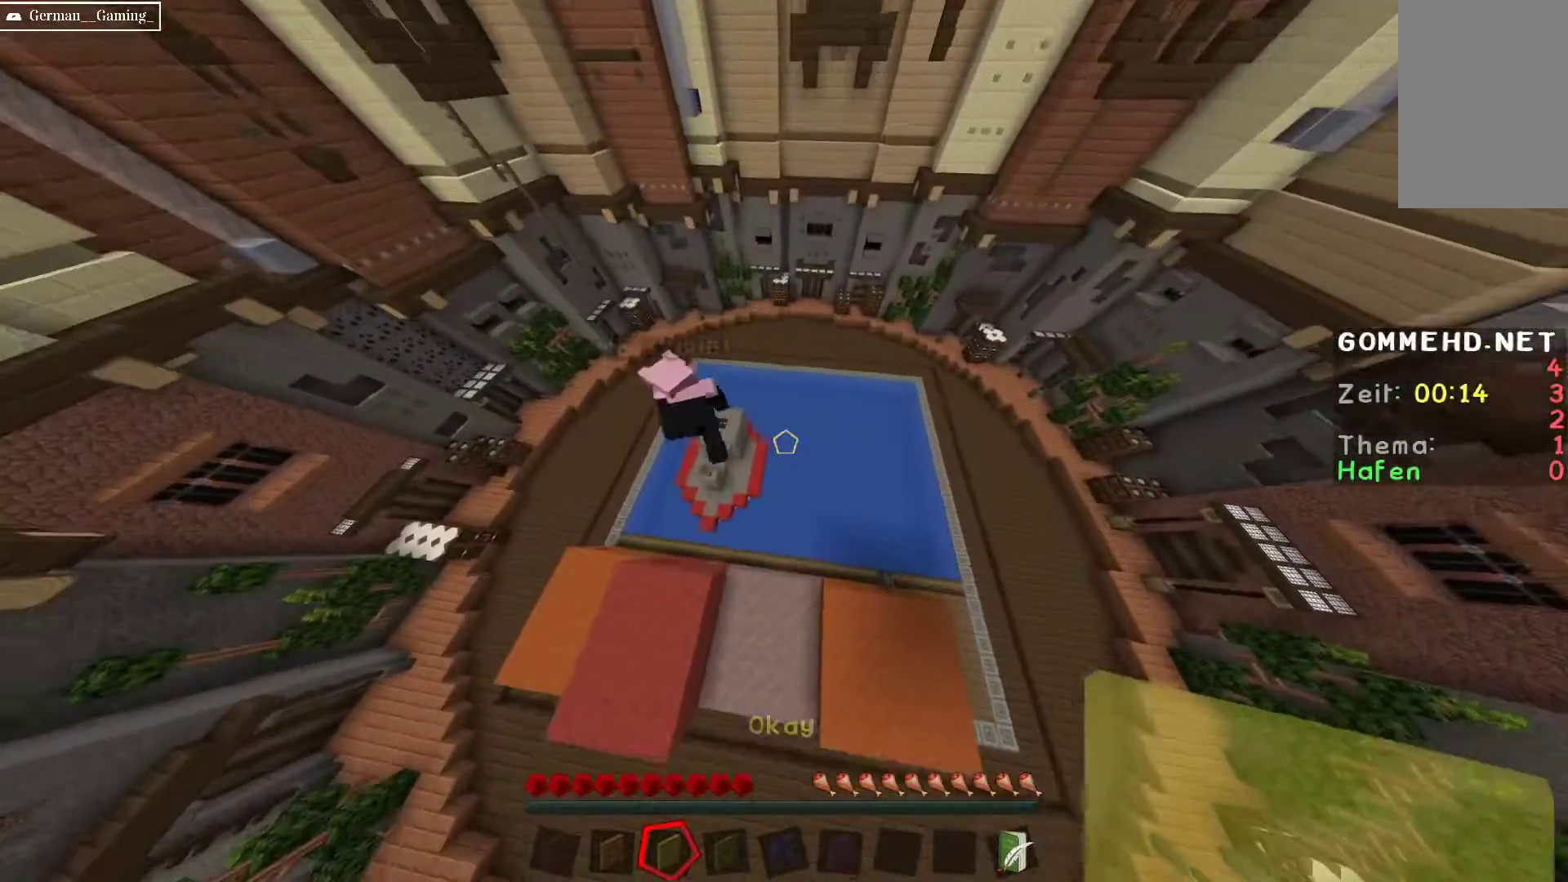
{"keys": ["d", "w"], "mouse": [], "events": []}
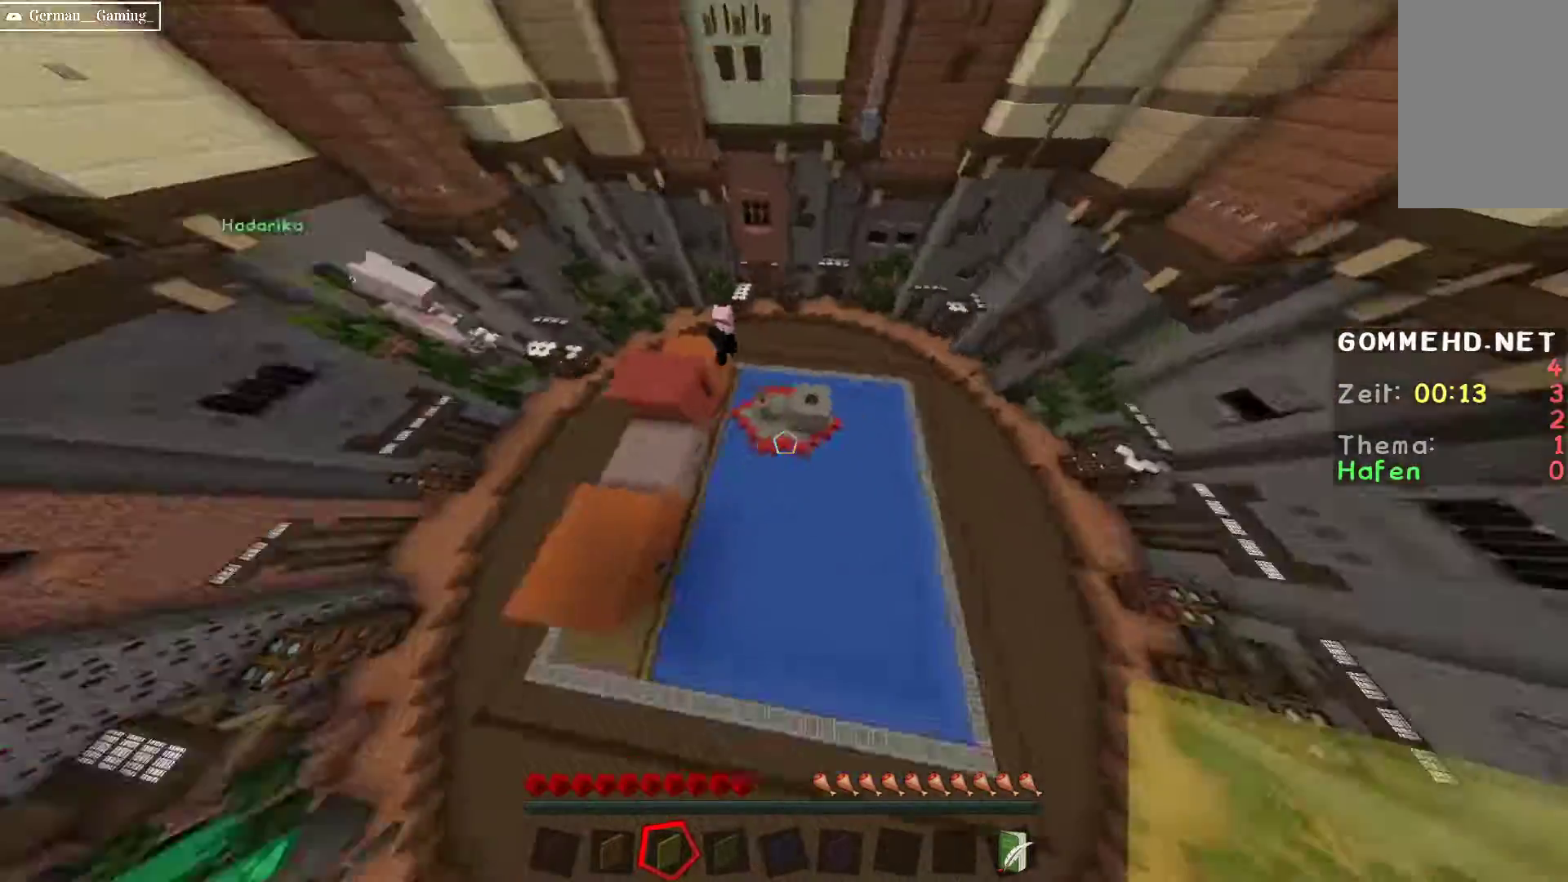
{"keys": [], "mouse": [], "events": [[200, "w", "up"], [317, "d", "up"]]}
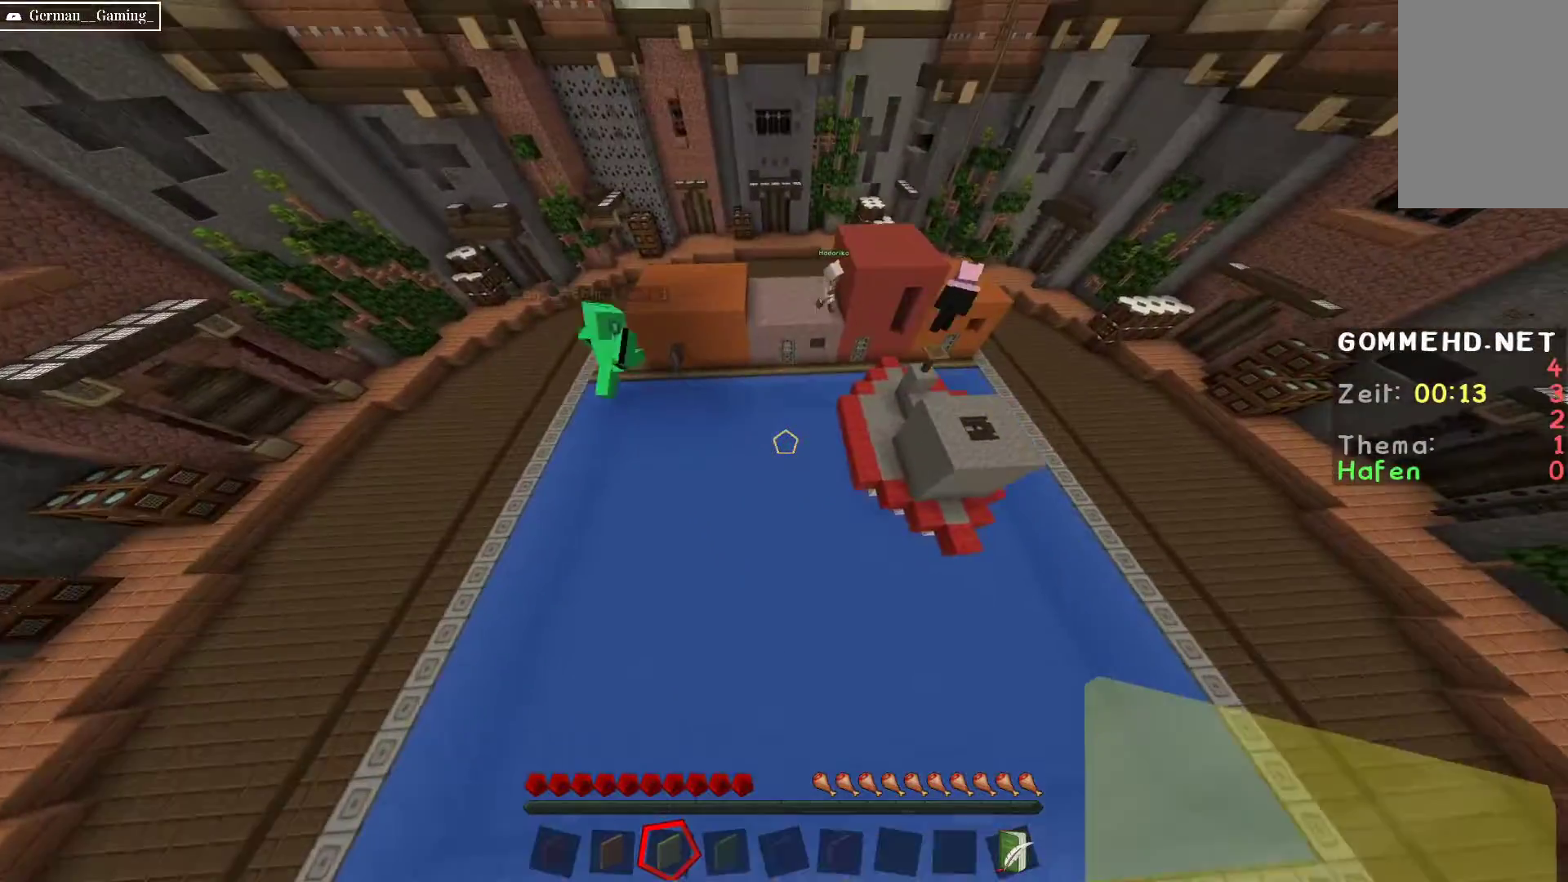
{"keys": [], "mouse": [], "events": [[233, "a", "down"], [333, "w", "down"], [433, "a", "up"], [483, "w", "up"]]}
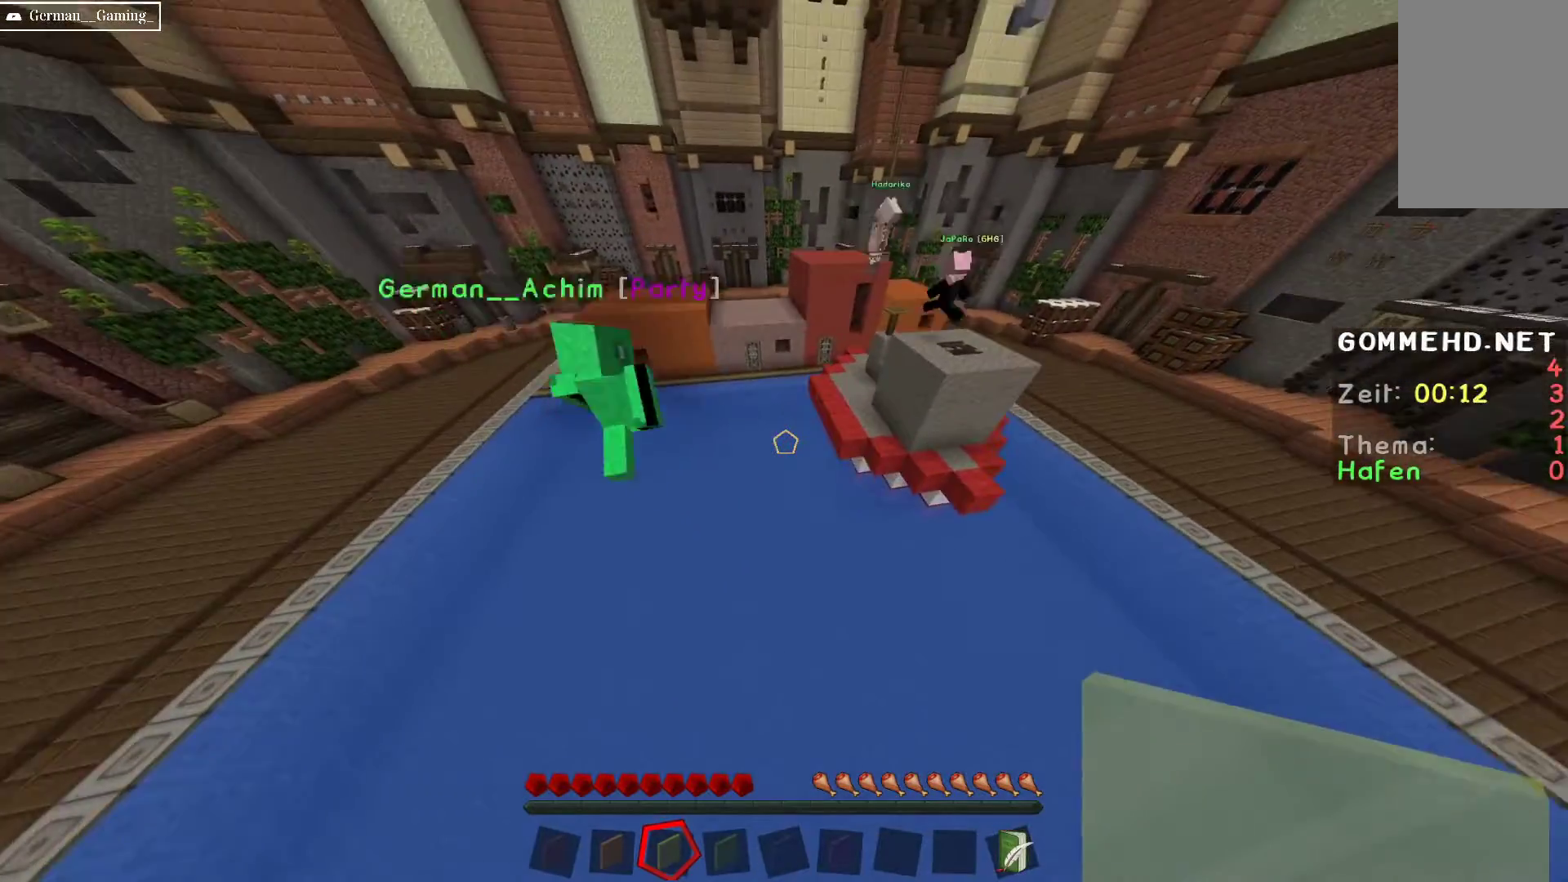
{"keys": [], "mouse": [], "events": [[267, "w", "down"], [500, "w", "up"]]}
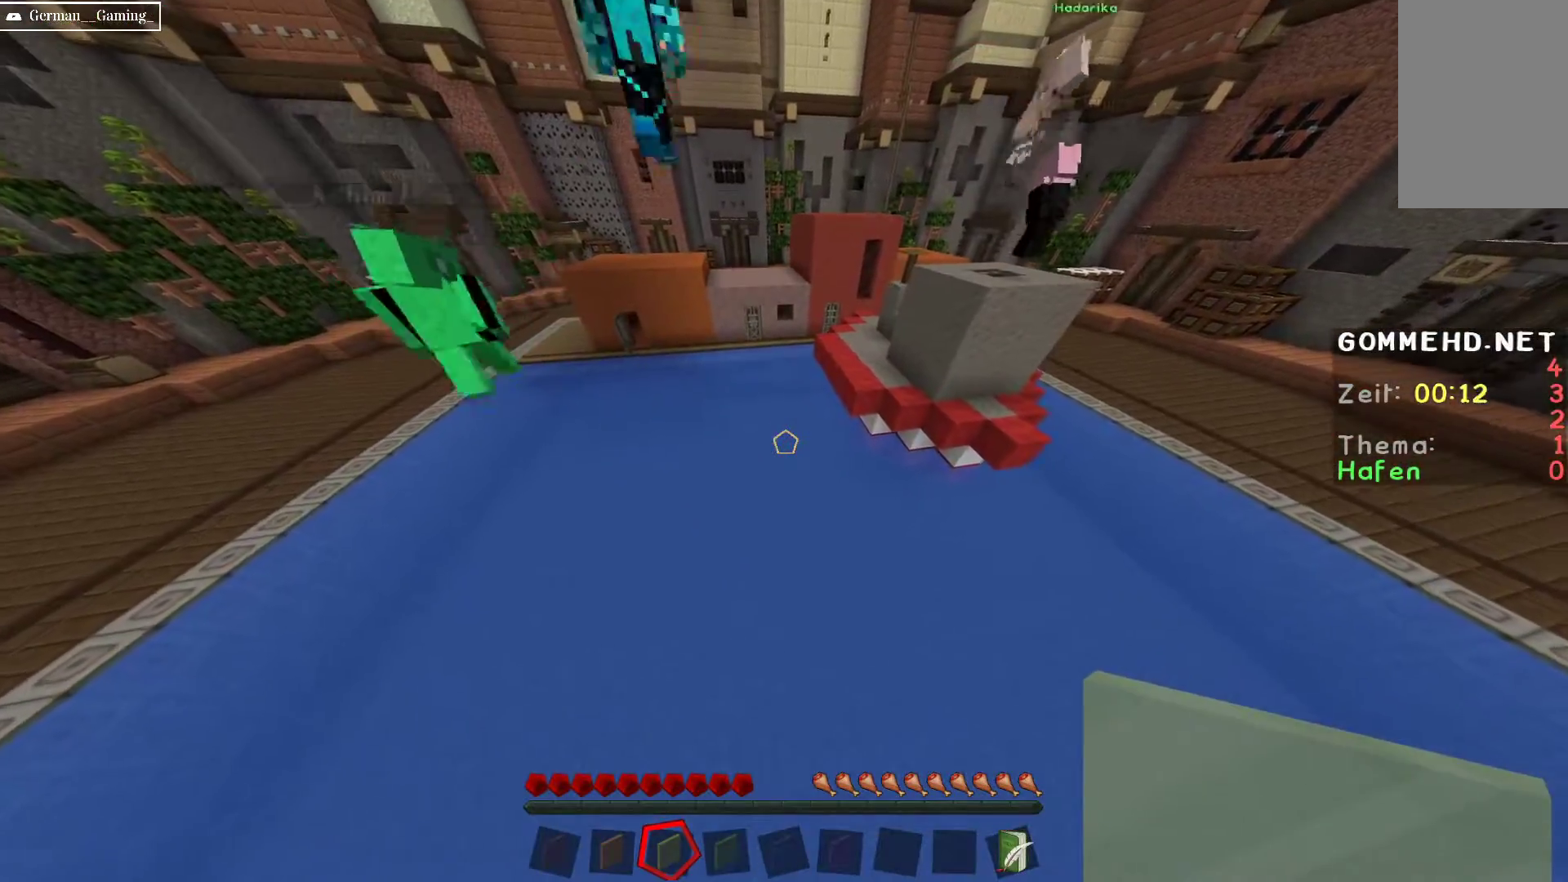
{"keys": ["w"], "mouse": [], "events": [[333, "w", "down"]]}
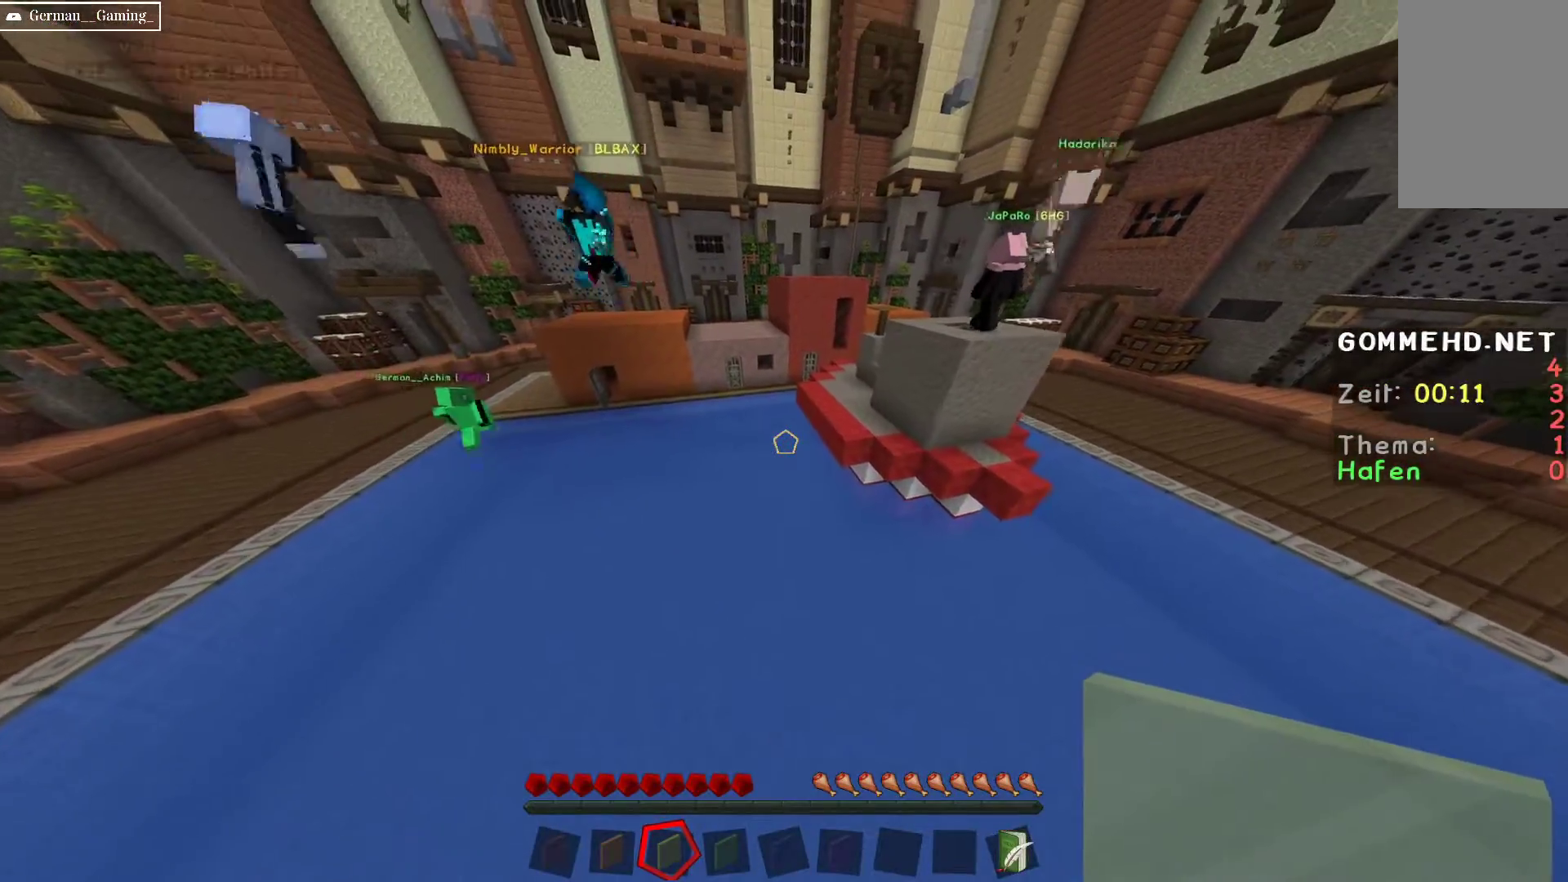
{"keys": ["d", "w"], "mouse": [], "events": [[383, "d", "down"]]}
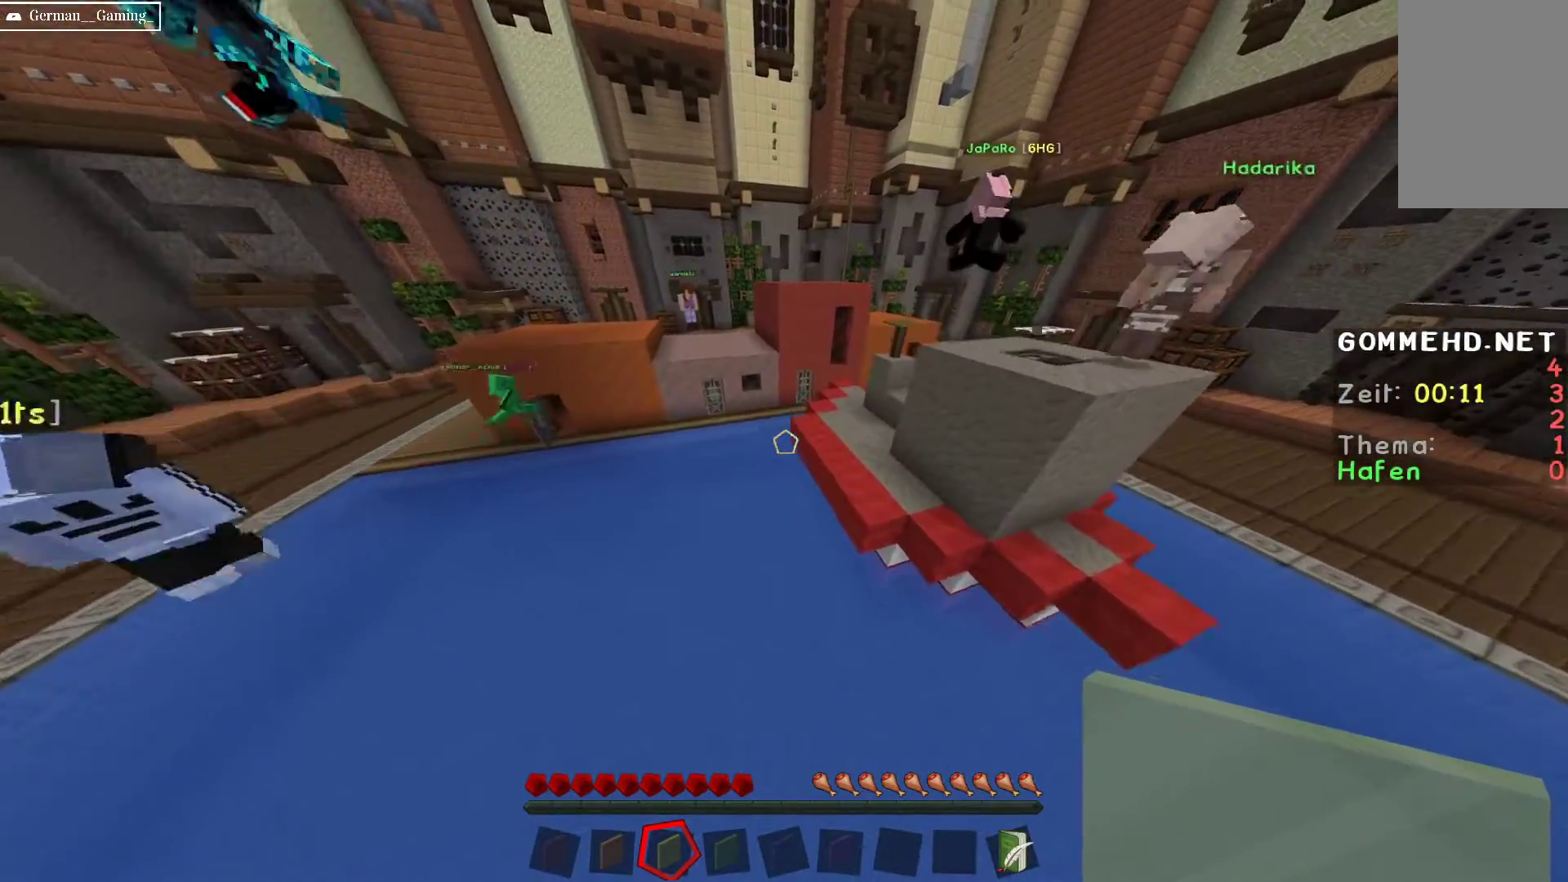
{"keys": ["w"], "mouse": [], "events": [[17, "a", "down"], [17, "d", "up"], [217, "a", "up"]]}
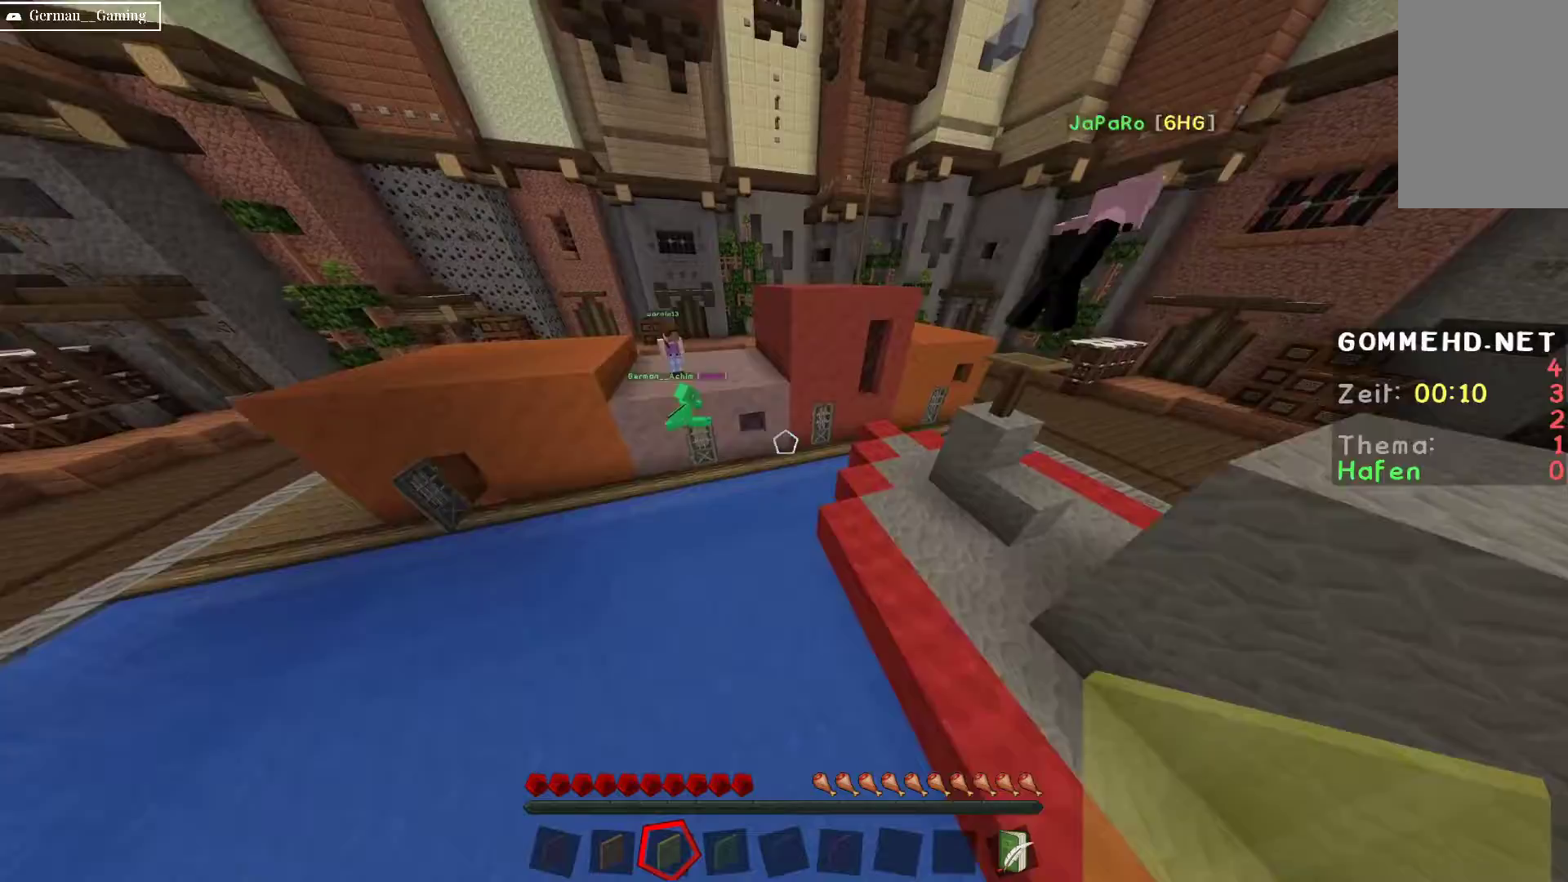
{"keys": ["a", "w"], "mouse": [], "events": [[200, "w", "up"], [417, "a", "down"], [450, "w", "down"]]}
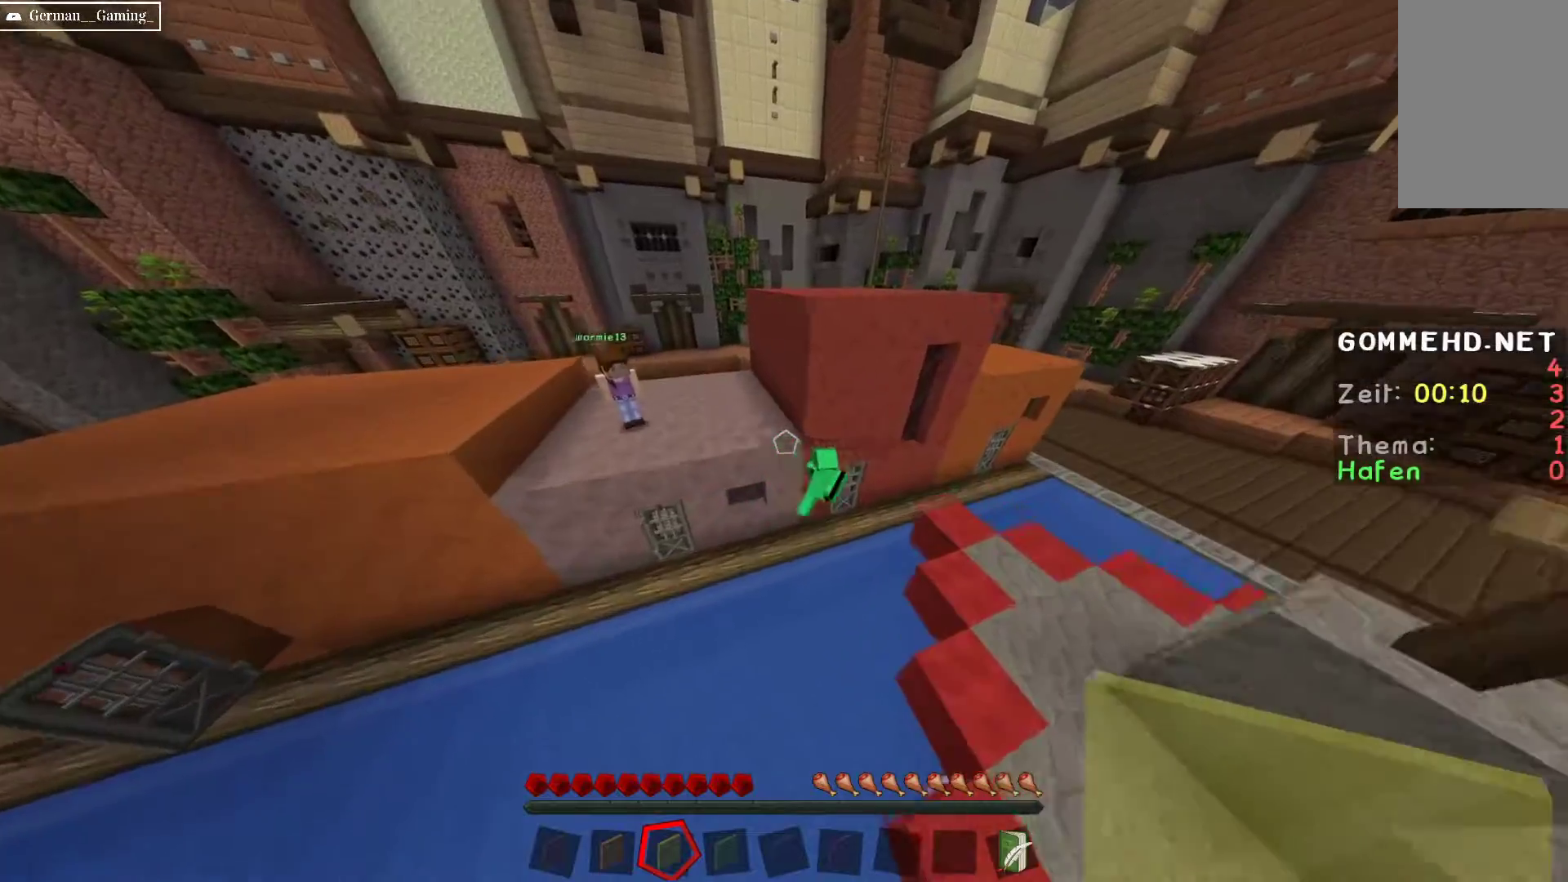
{"keys": ["w"], "mouse": [], "events": [[283, "a", "up"]]}
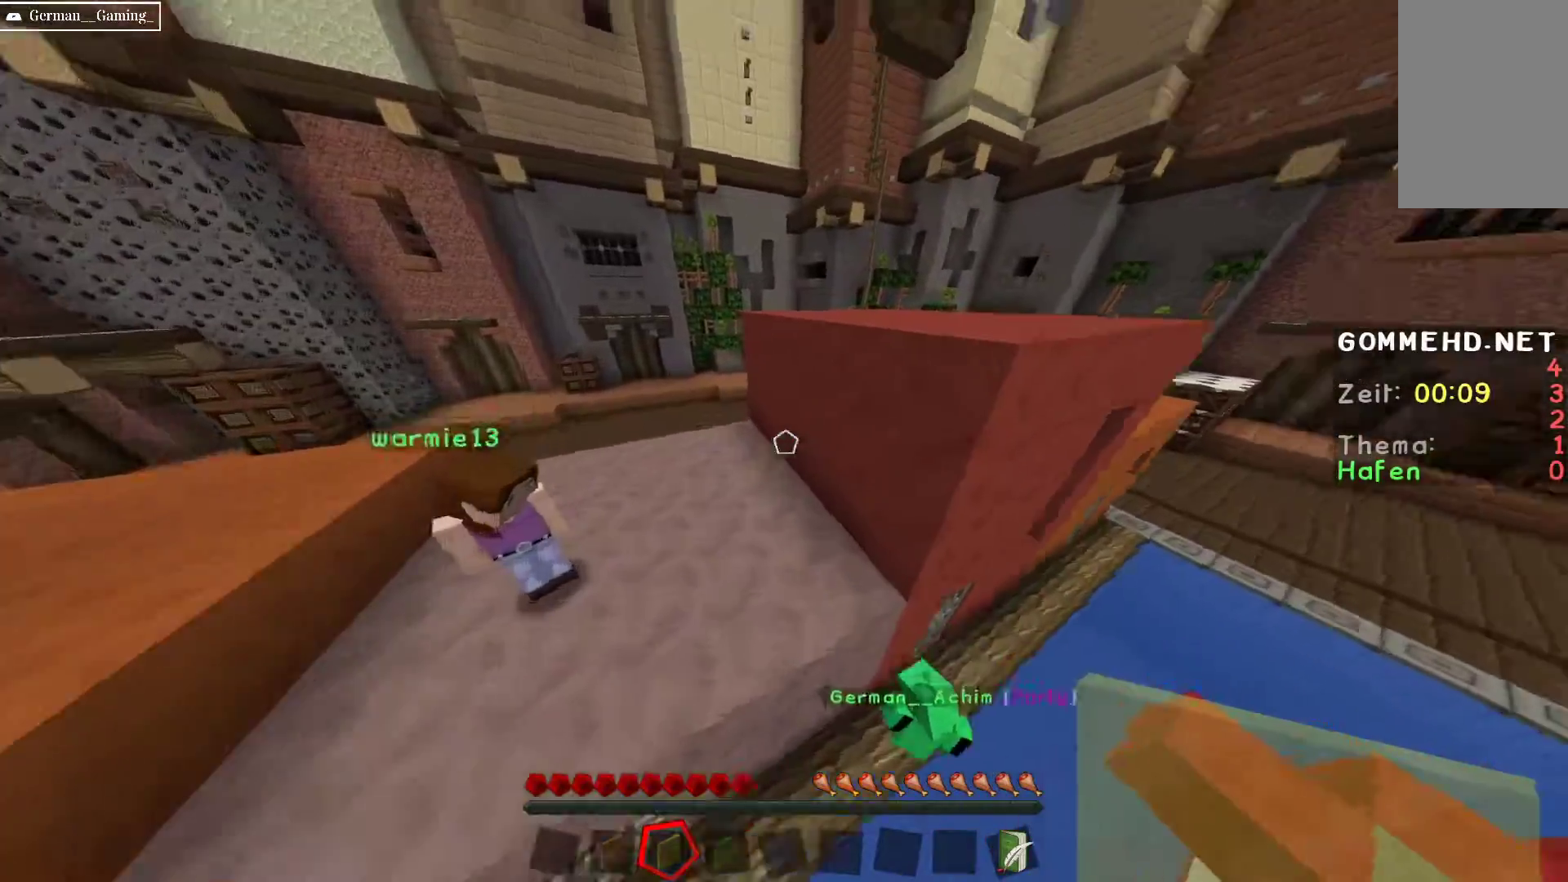
{"keys": ["space", "w"], "mouse": [], "events": [[50, "space", "down"]]}
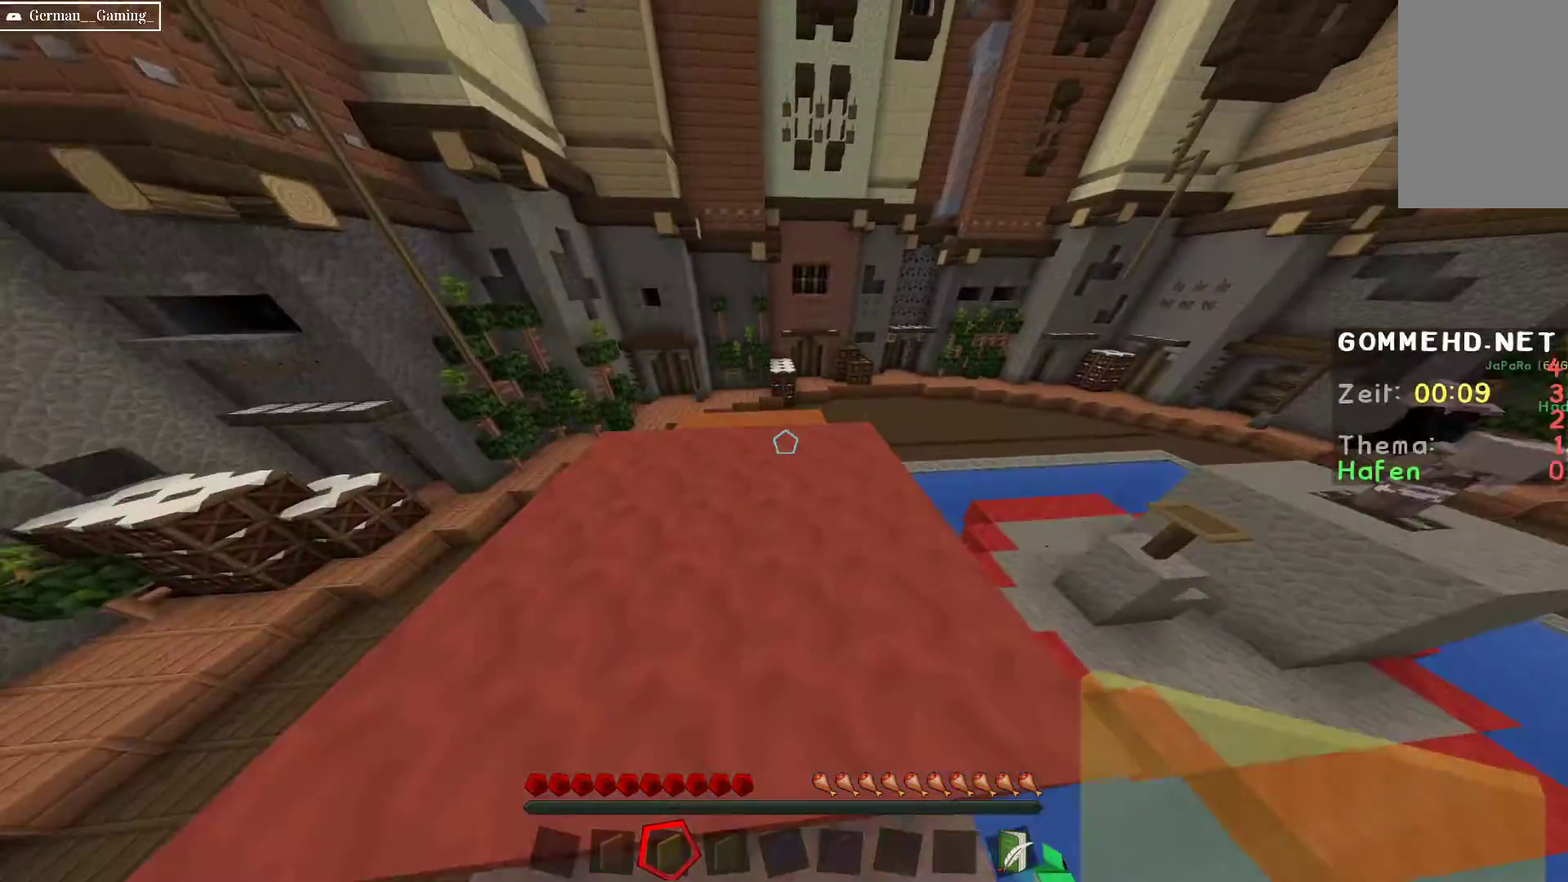
{"keys": ["space", "w"], "mouse": [], "events": [[33, "space", "up"], [333, "space", "down"]]}
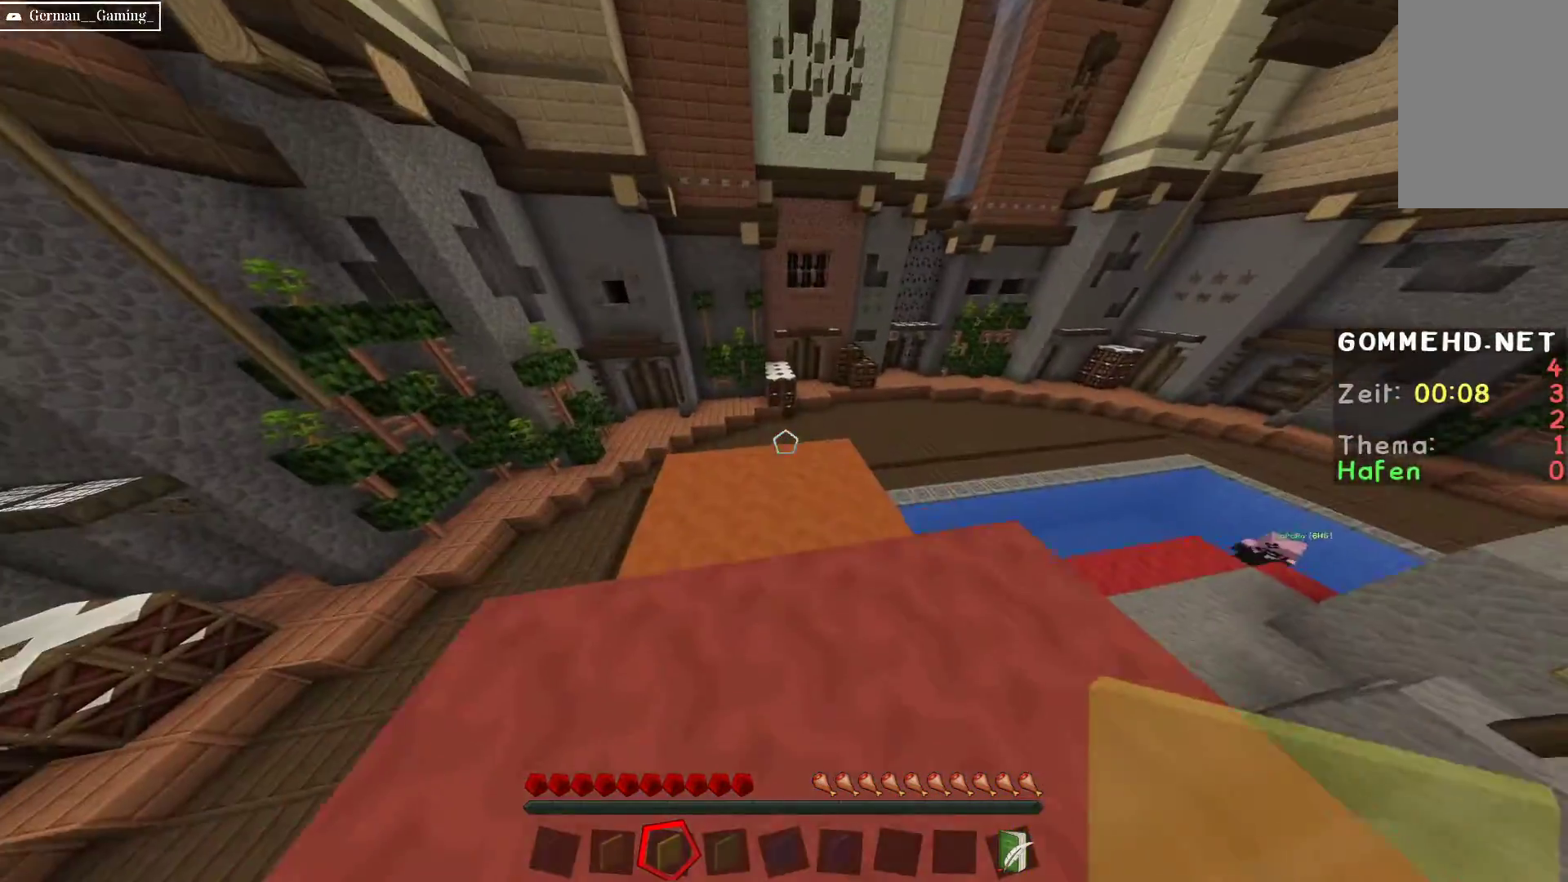
{"keys": ["space", "w"], "mouse": [], "events": [[150, "space", "up"], [467, "space", "down"]]}
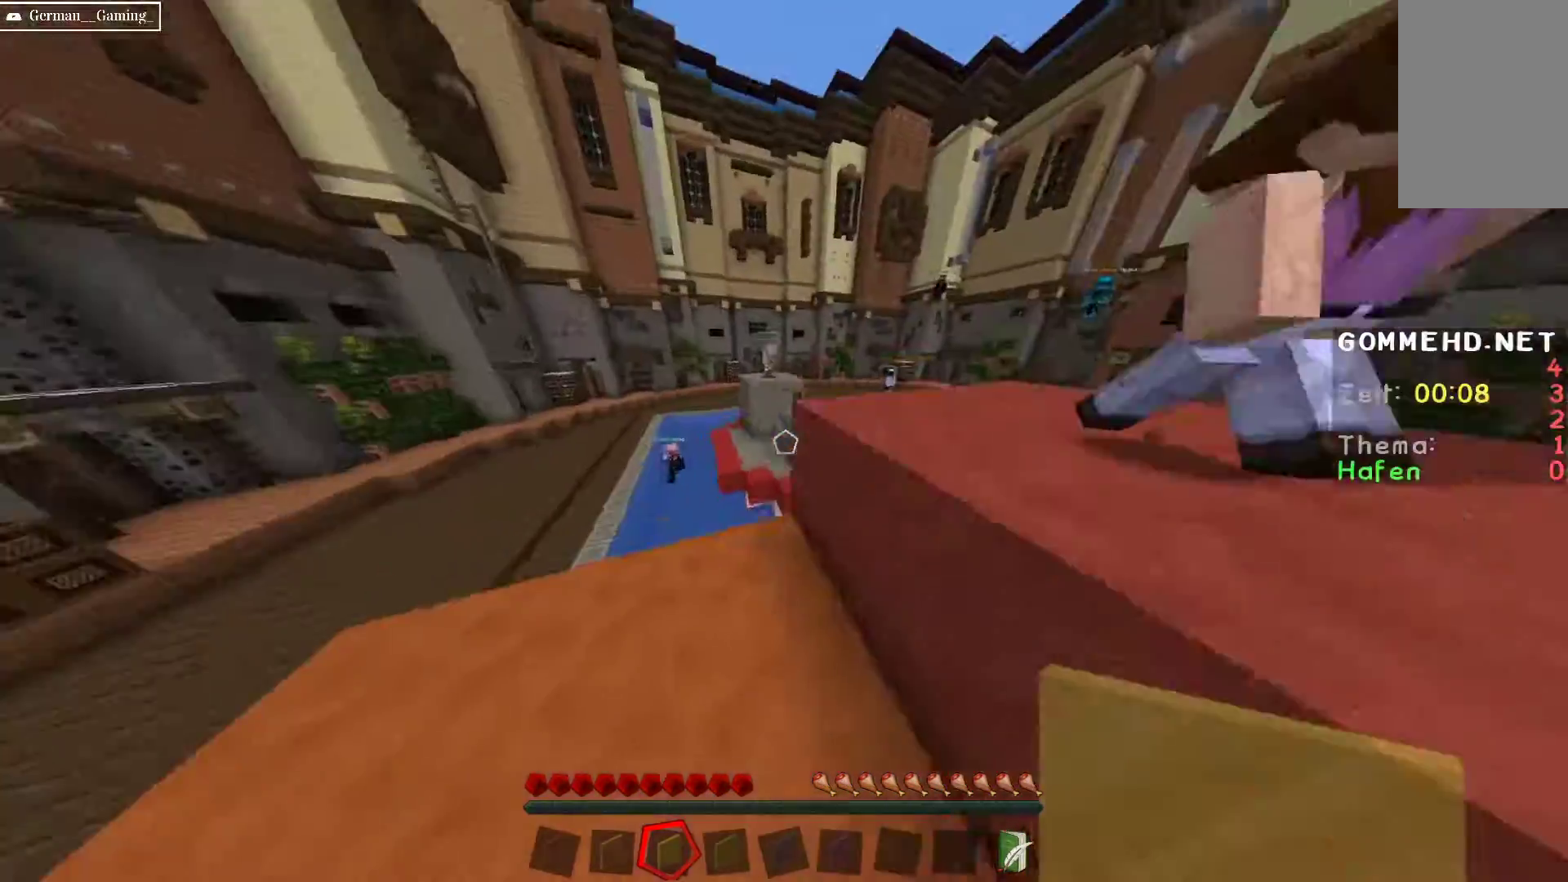
{"keys": ["space", "w"], "mouse": [], "events": []}
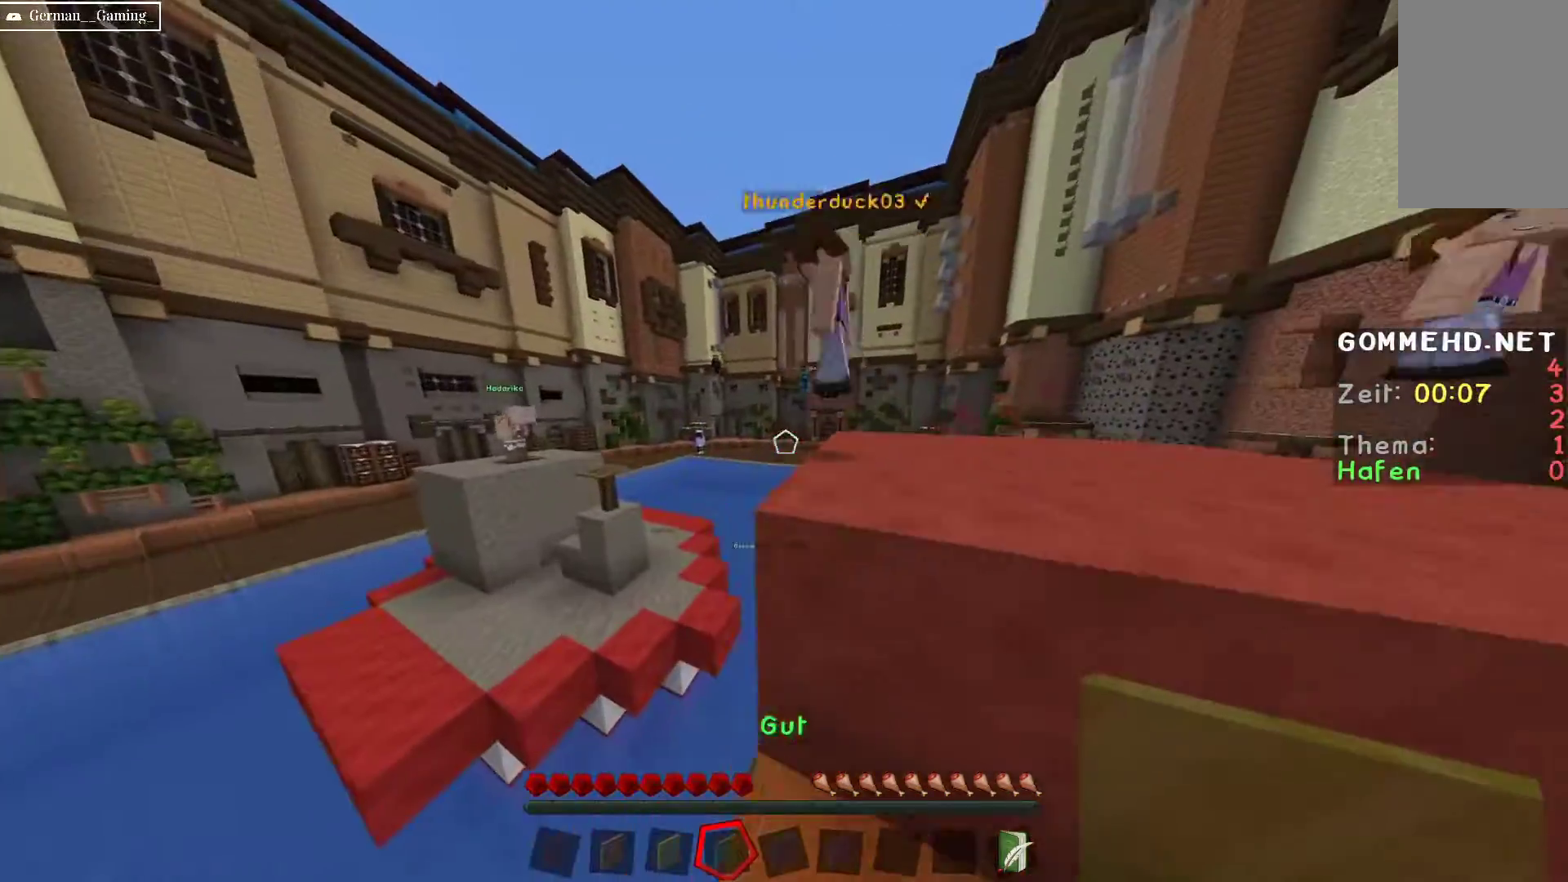
{"keys": ["a", "space", "w"], "mouse": [], "events": [[100, "a", "down"], [150, "mouse_right", "down"], [333, "mouse_right", "up"]]}
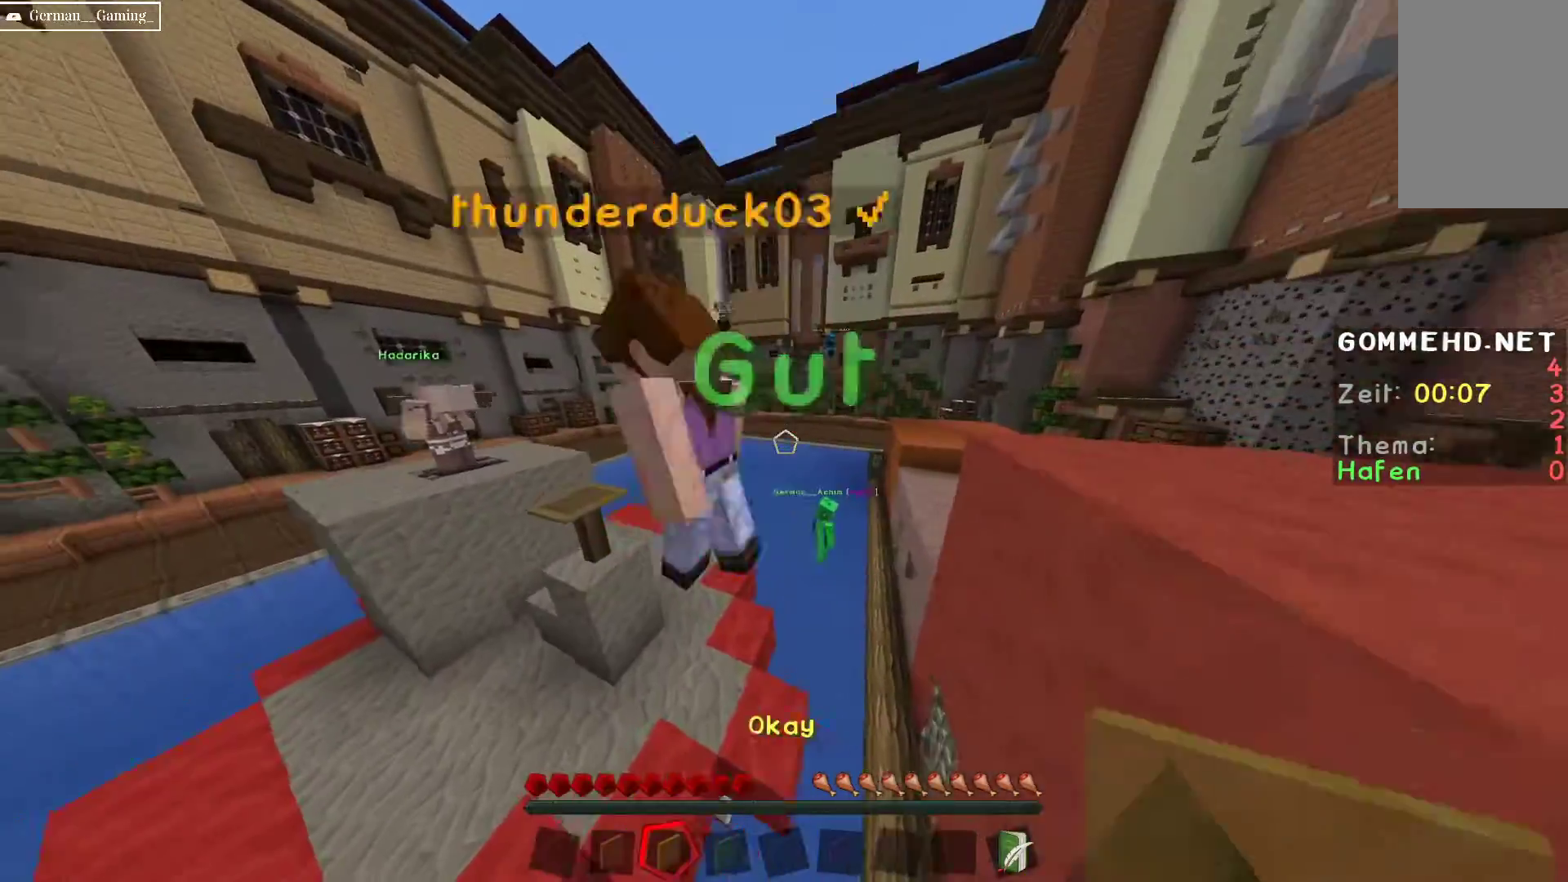
{"keys": ["space", "w"], "mouse": [], "events": [[33, "a", "up"], [133, "a", "down"], [467, "a", "up"]]}
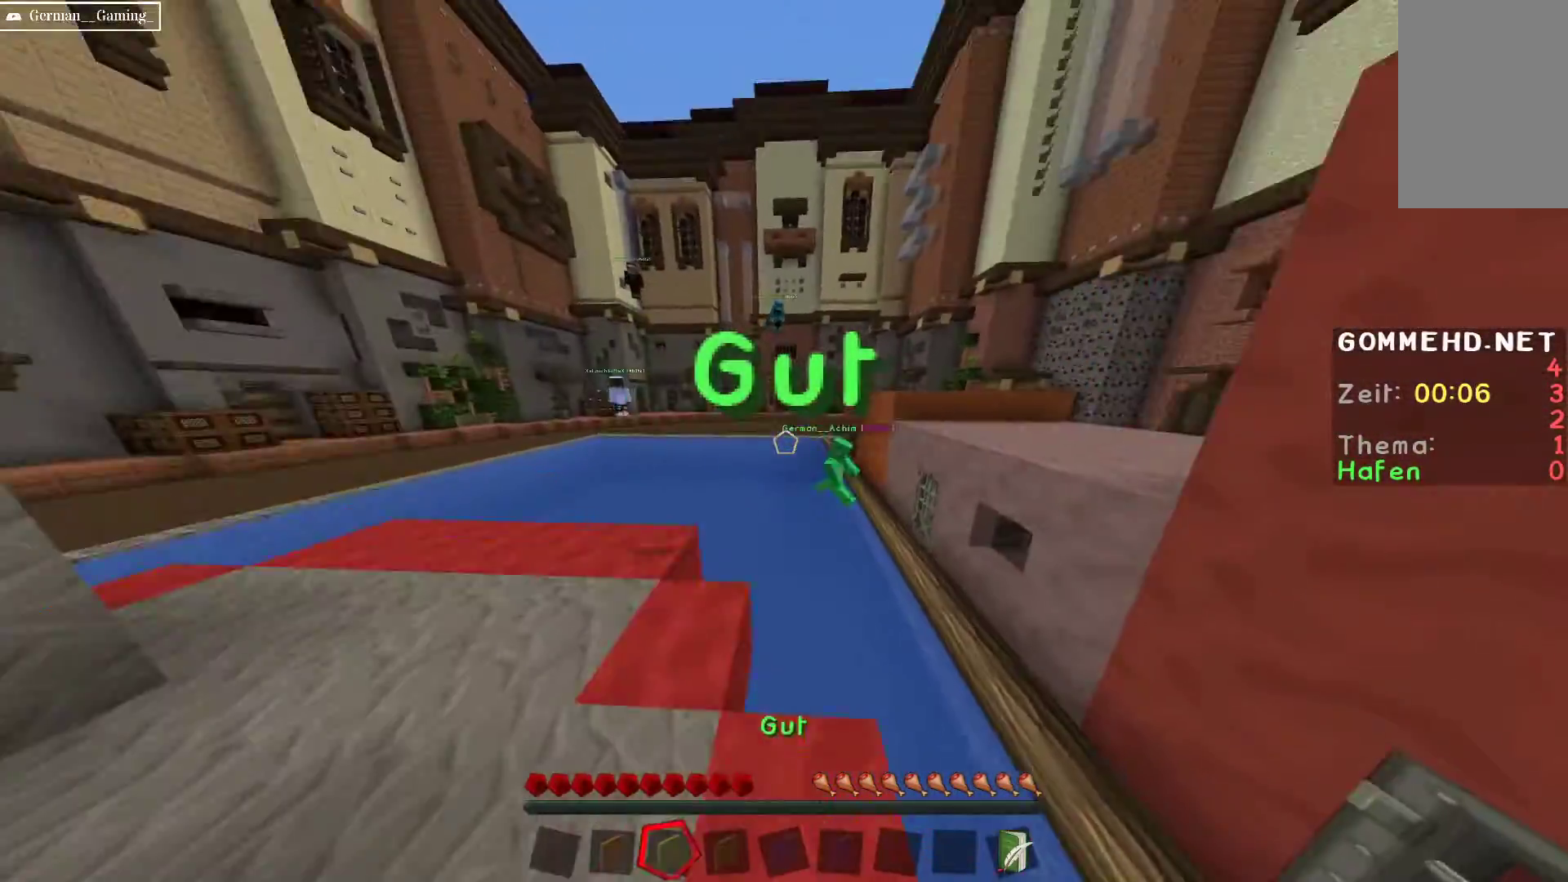
{"keys": ["w"], "mouse": [], "events": [[250, "mouse_right", "down"], [400, "mouse_right", "up"], [500, "space", "up"]]}
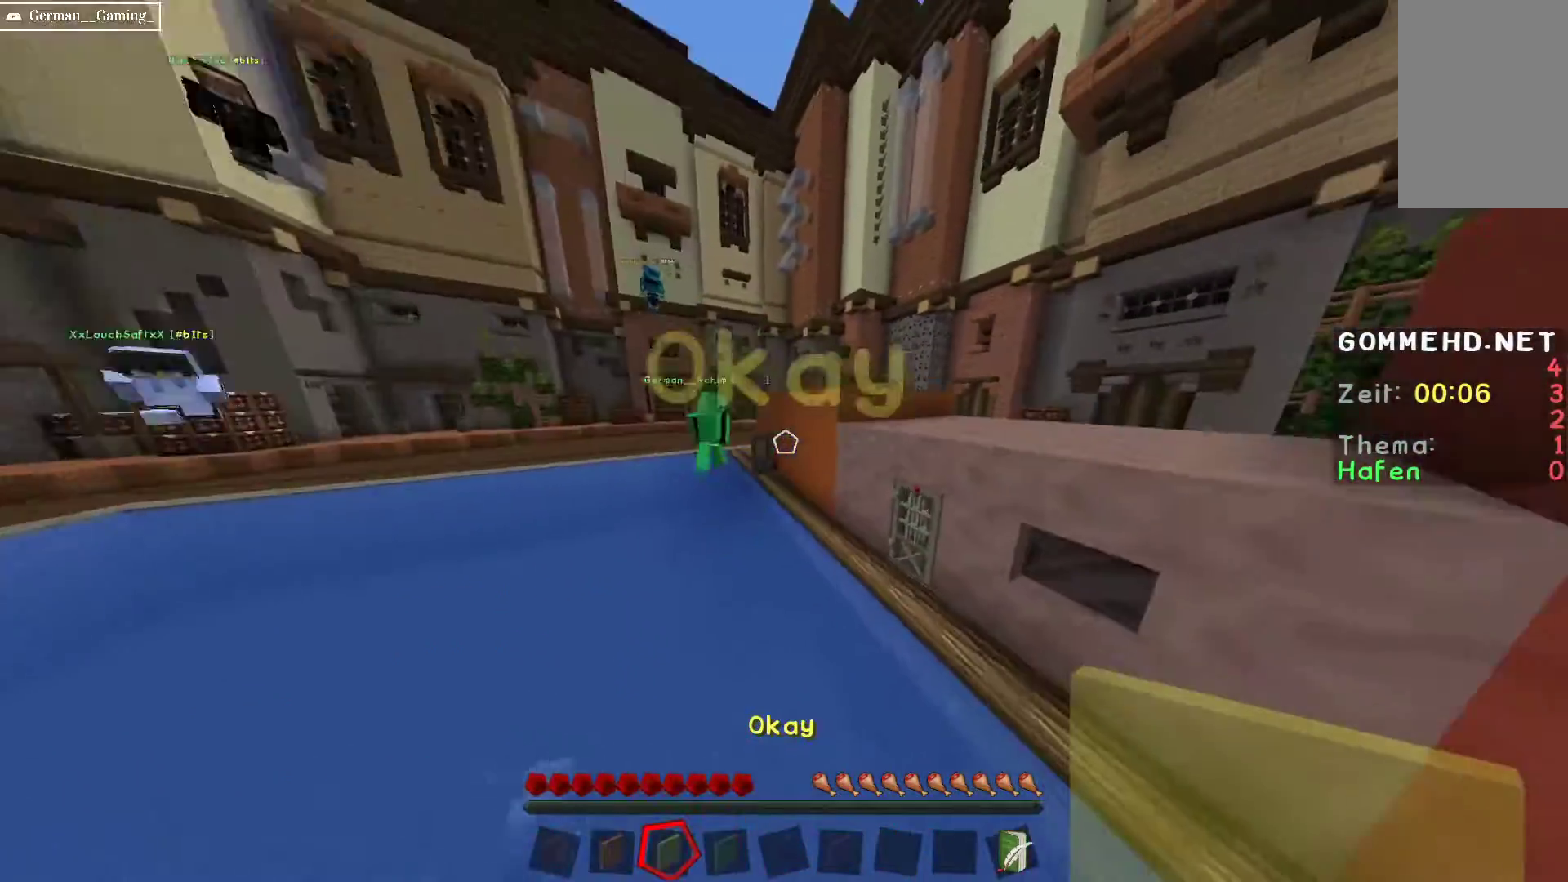
{"keys": ["space", "w"], "mouse": [], "events": [[83, "space", "down"]]}
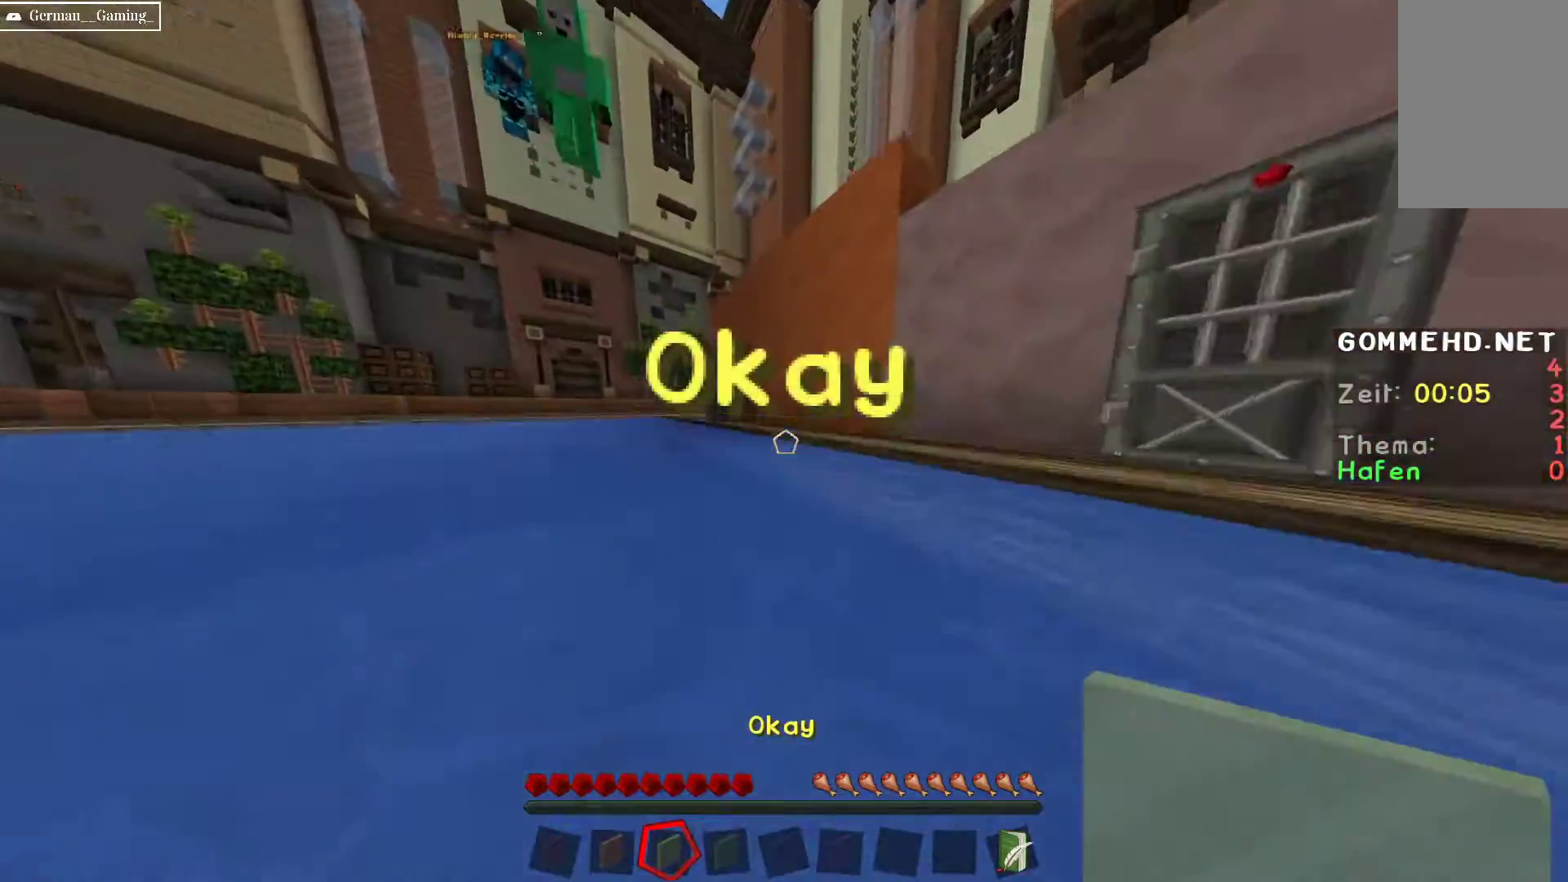
{"keys": ["w"], "mouse": [], "events": [[317, "space", "up"]]}
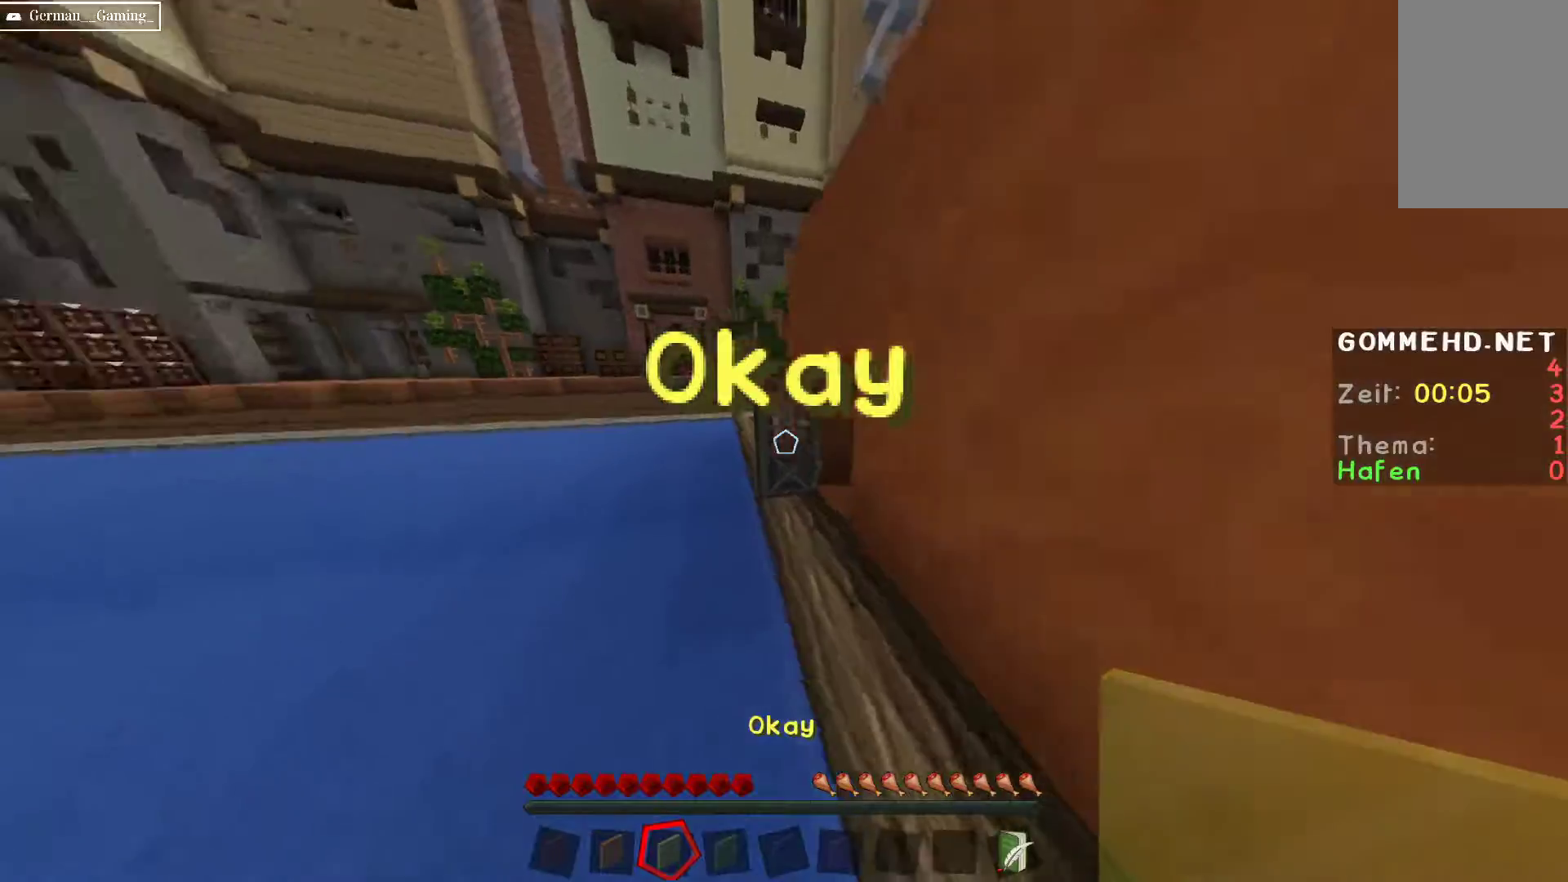
{"keys": ["space", "w"], "mouse": [], "events": [[267, "space", "down"]]}
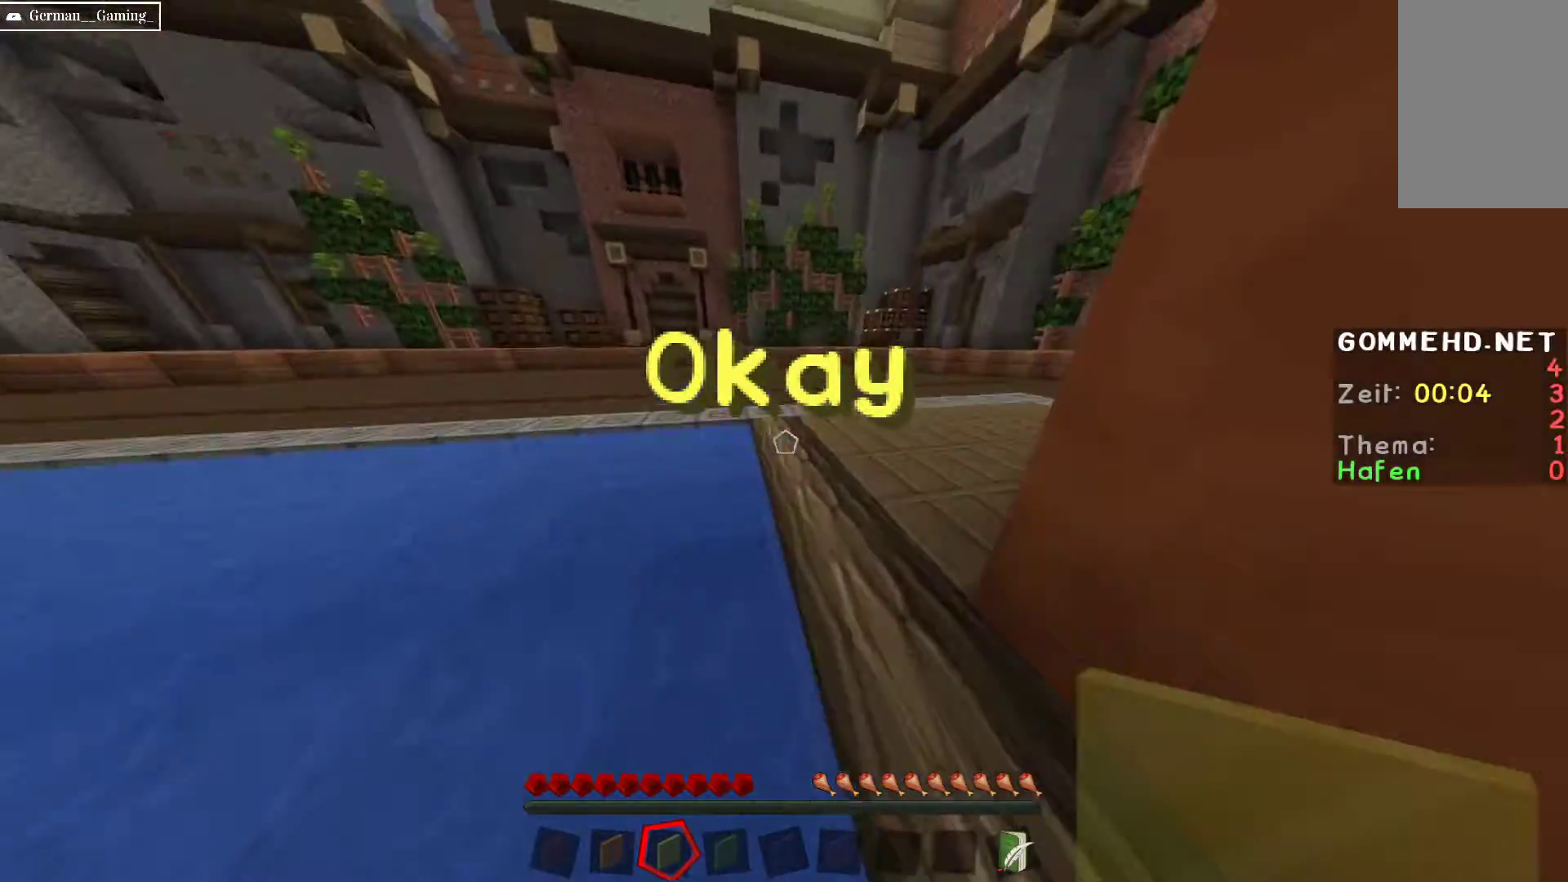
{"keys": ["d", "w"], "mouse": [], "events": [[133, "space", "up"], [333, "d", "down"]]}